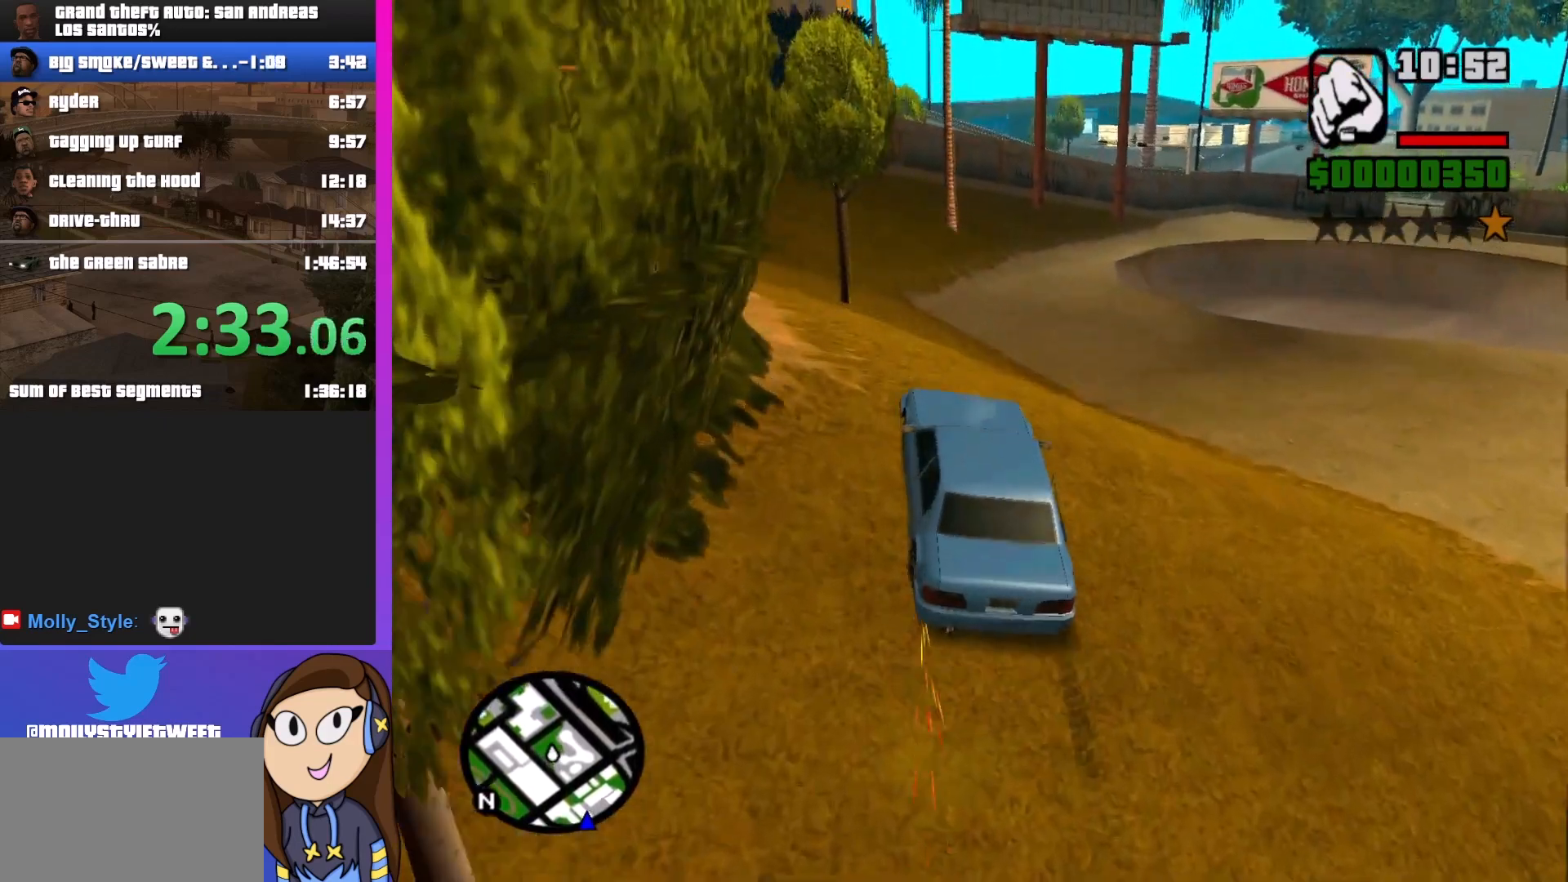
Gameplay with keyboard and mouse; each line is a JSON object with the keys and mouse buttons held at the frame after it. "events" lists presses ("down") and releases ("up") of "a", "alt", "c", "d", "down", "e", "escape", "f", "g", "h", "left", "q", "right", "s", "shift", "space", "tab", "up", "v", "w", "mouse_left", "mouse_middle", "mouse_right", "mouse_wheel_up" and "mouse_wheel_down" between this image and that frame as [ms after this image, input, new state], when the widget could be followed in between. "mouse_left", "mouse_middle", "mouse_right", "mouse_wheel_up", "mouse_wheel_down" = the "left", "middle", "right", "wheel_up", "wheel_down" buttons of the "mouse" list. No other keys are recorded. Mouse movement is not recorded.
{"keys": ["d", "w"], "mouse": [], "events": [[233, "d", "down"]]}
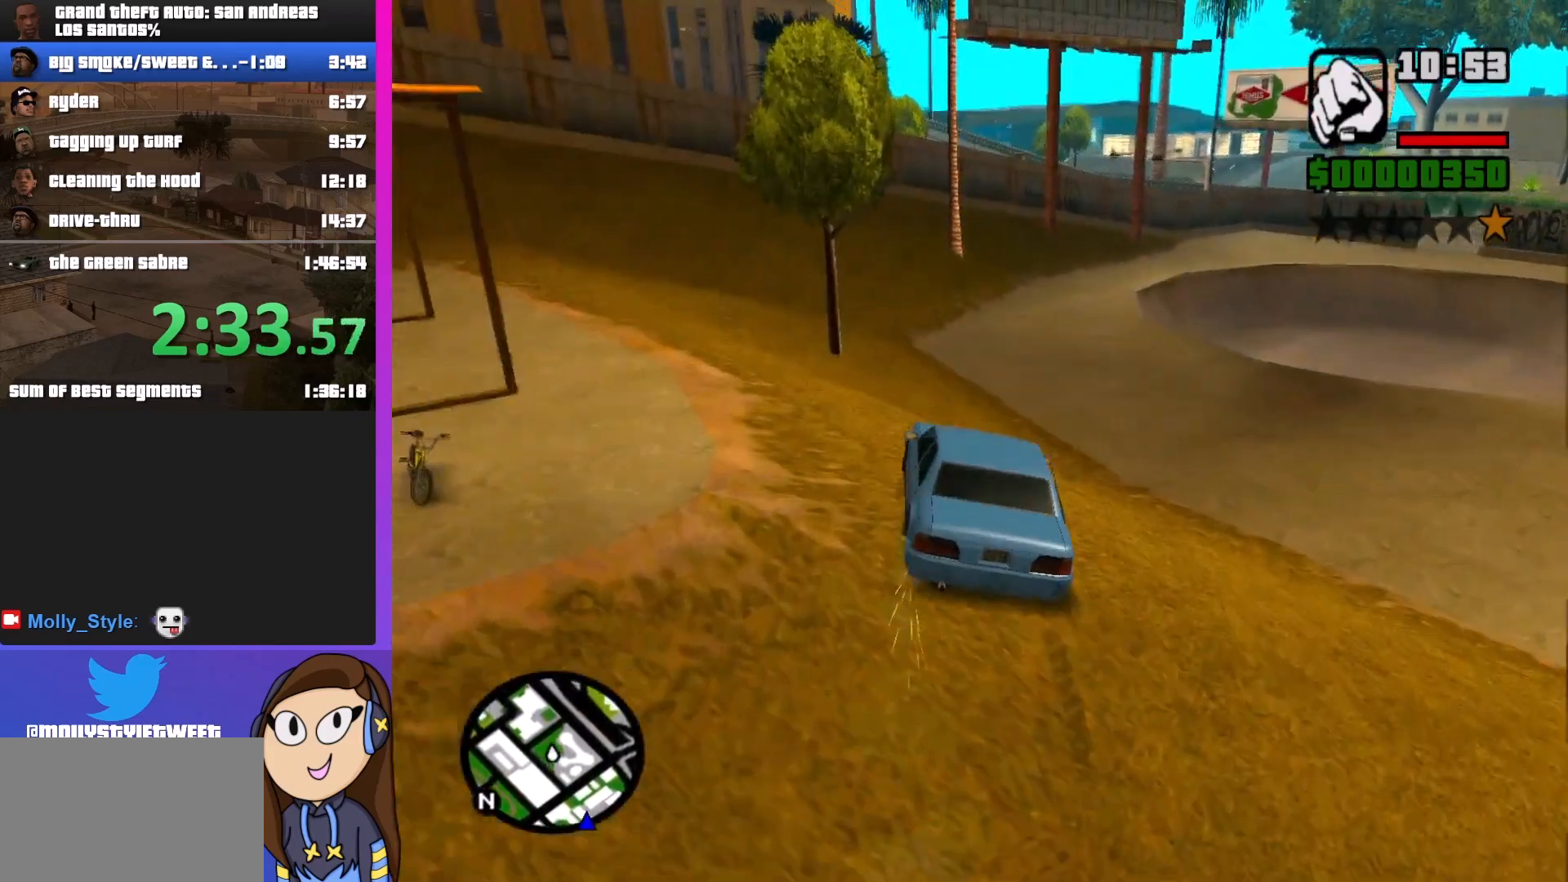
{"keys": [], "mouse": [], "events": [[67, "d", "up"], [467, "w", "up"]]}
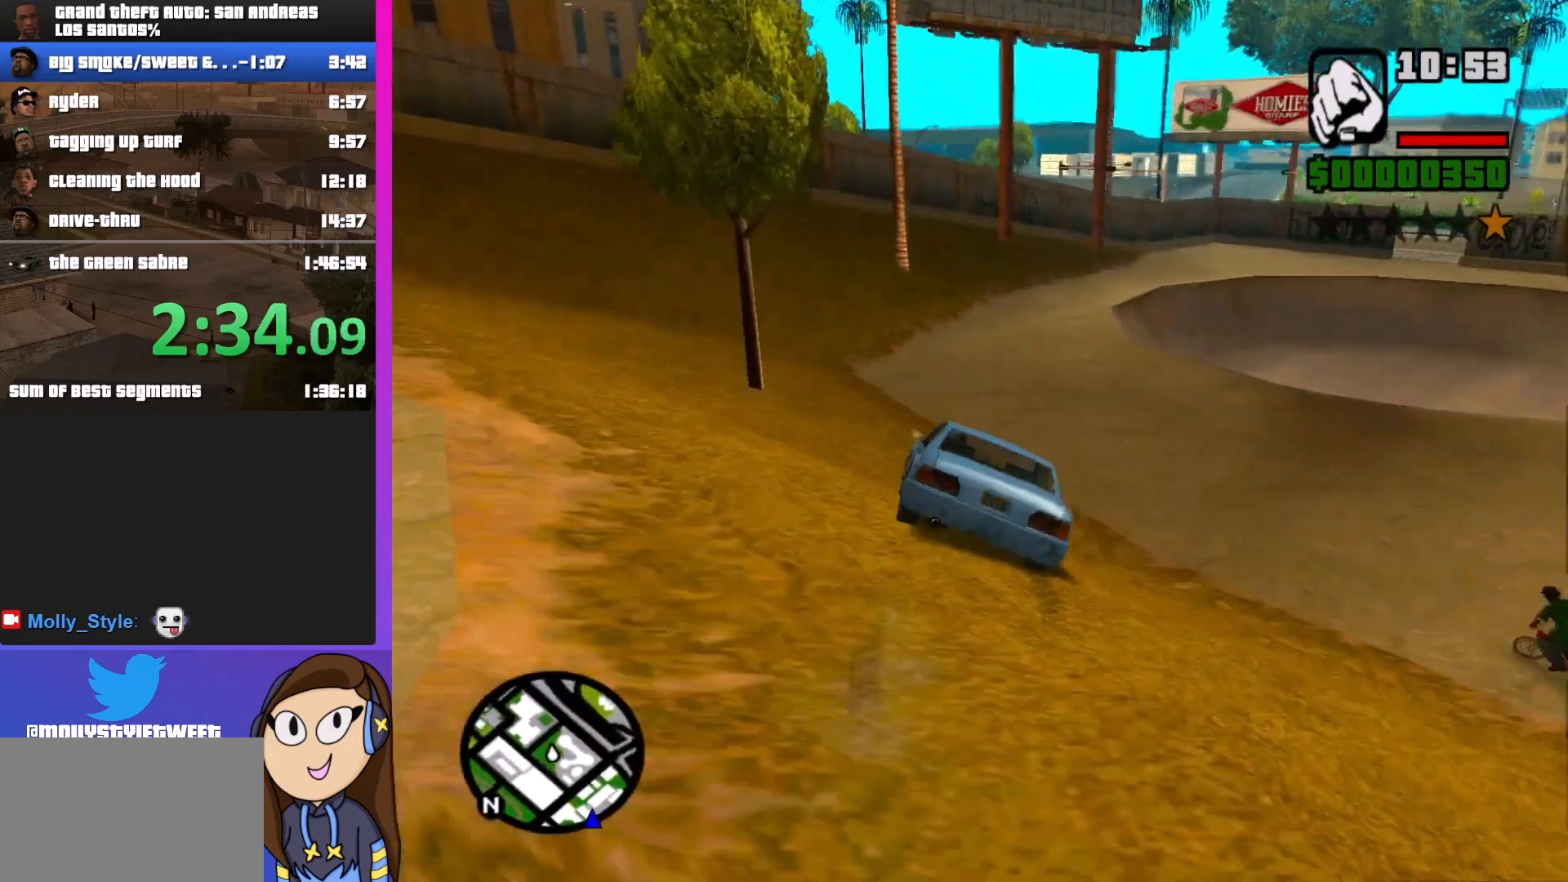
{"keys": [], "mouse": [], "events": []}
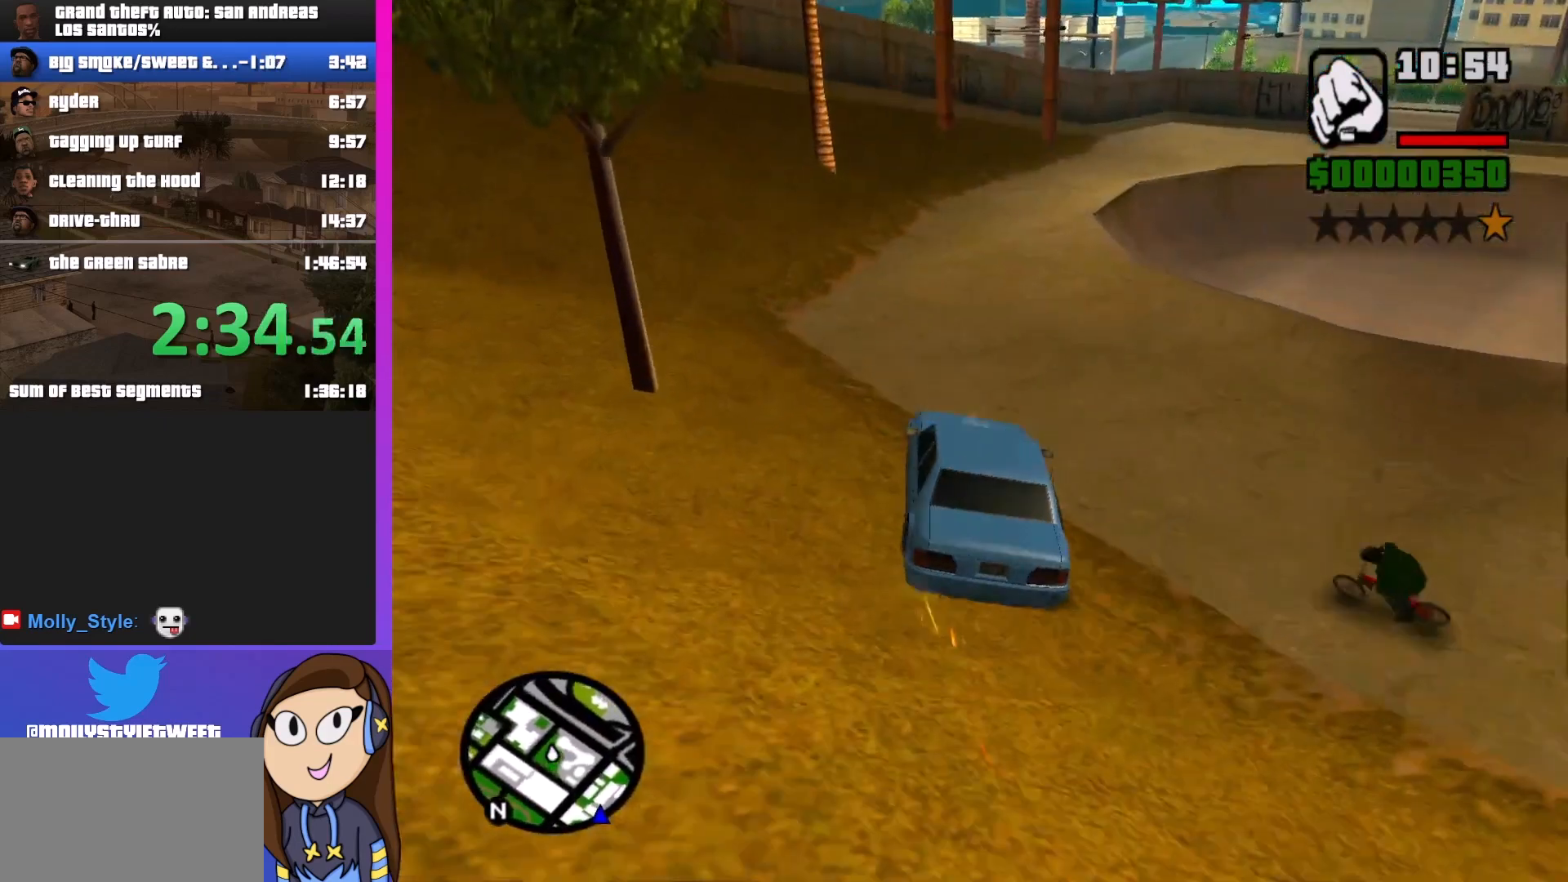
{"keys": ["s"], "mouse": [], "events": [[400, "s", "down"]]}
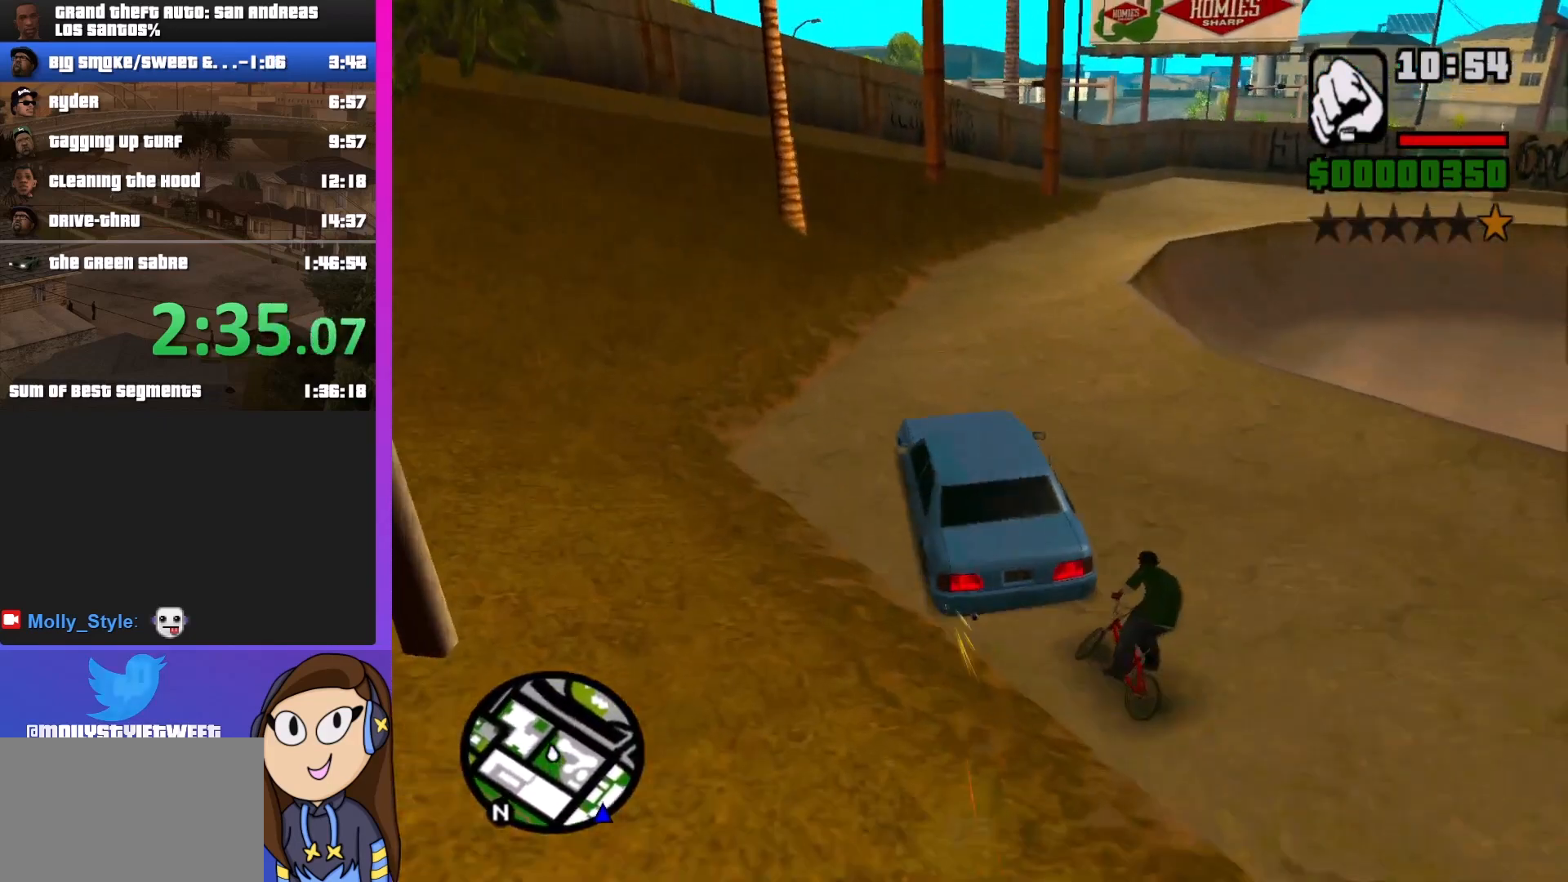
{"keys": ["d"], "mouse": [], "events": [[133, "s", "up"], [233, "d", "down"]]}
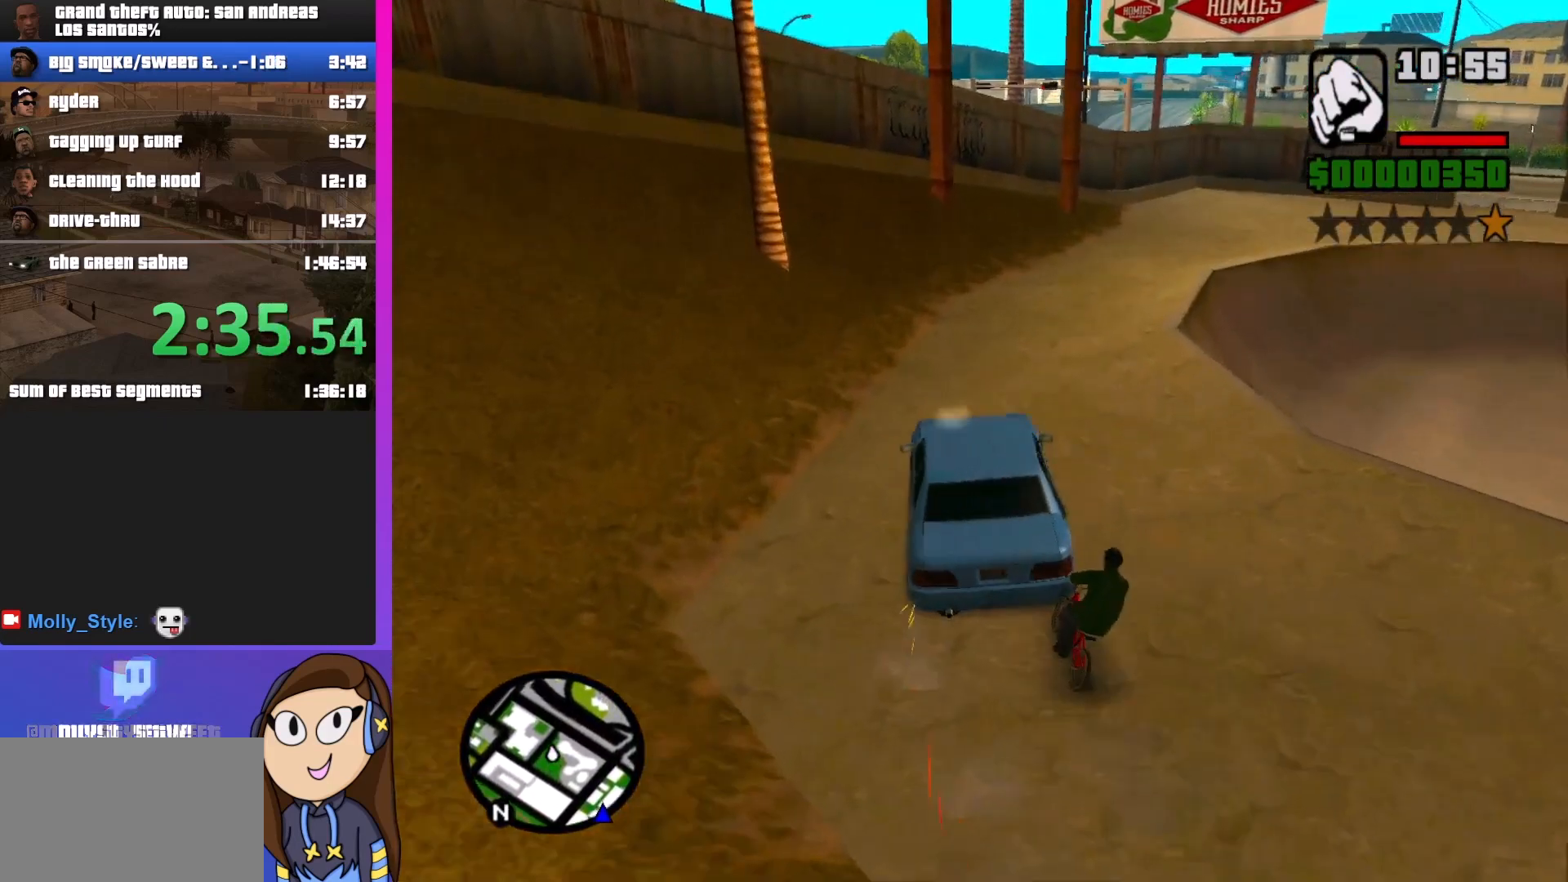
{"keys": [], "mouse": [], "events": [[33, "d", "up"]]}
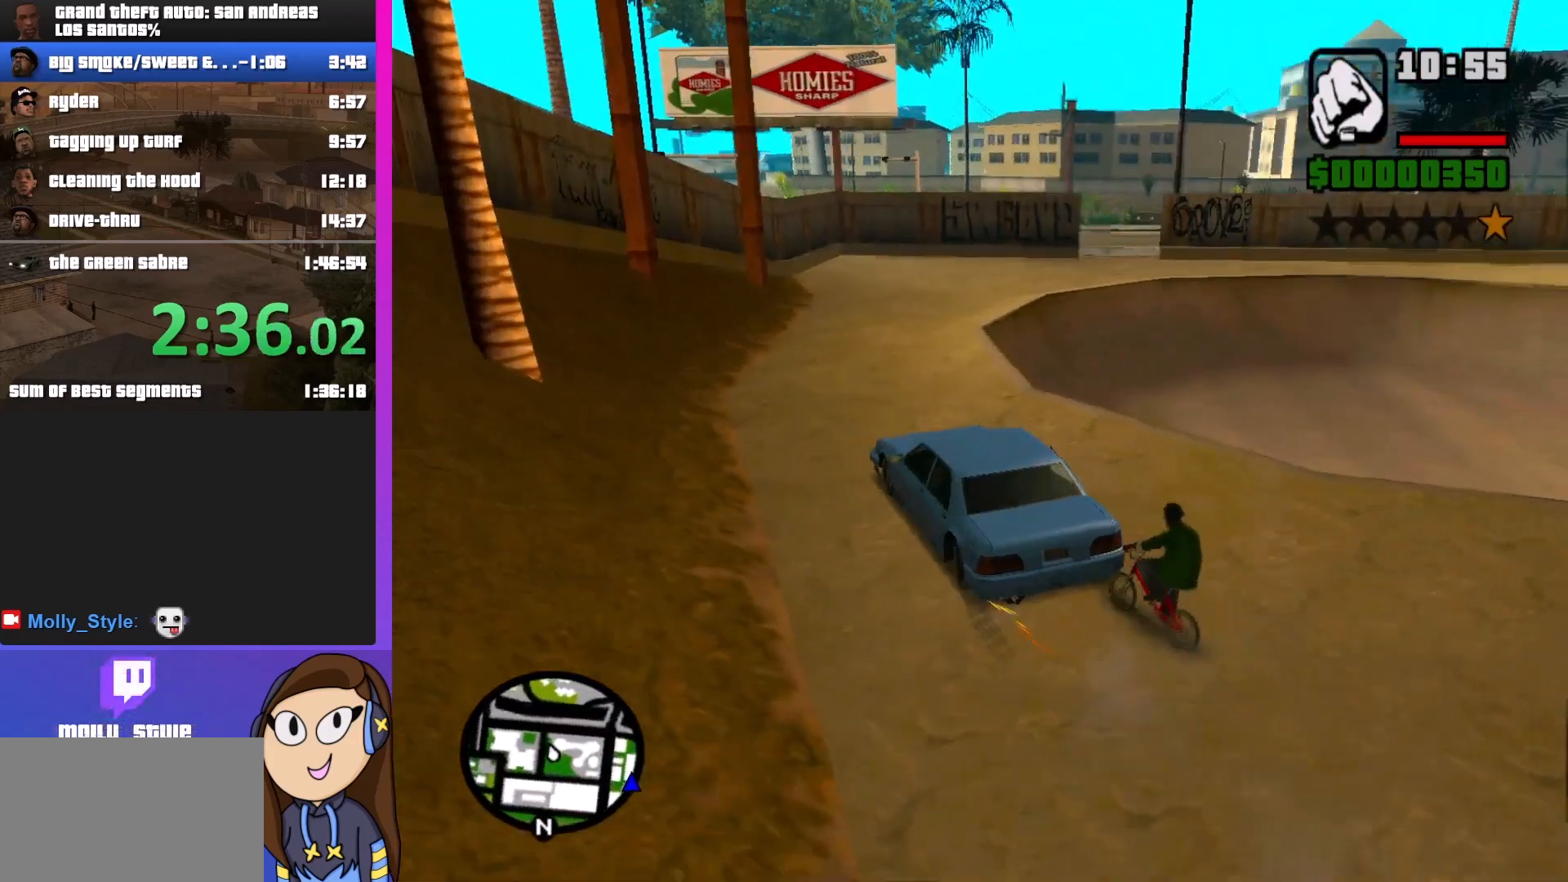
{"keys": ["w"], "mouse": [], "events": [[333, "d", "down"], [400, "w", "down"], [467, "d", "up"]]}
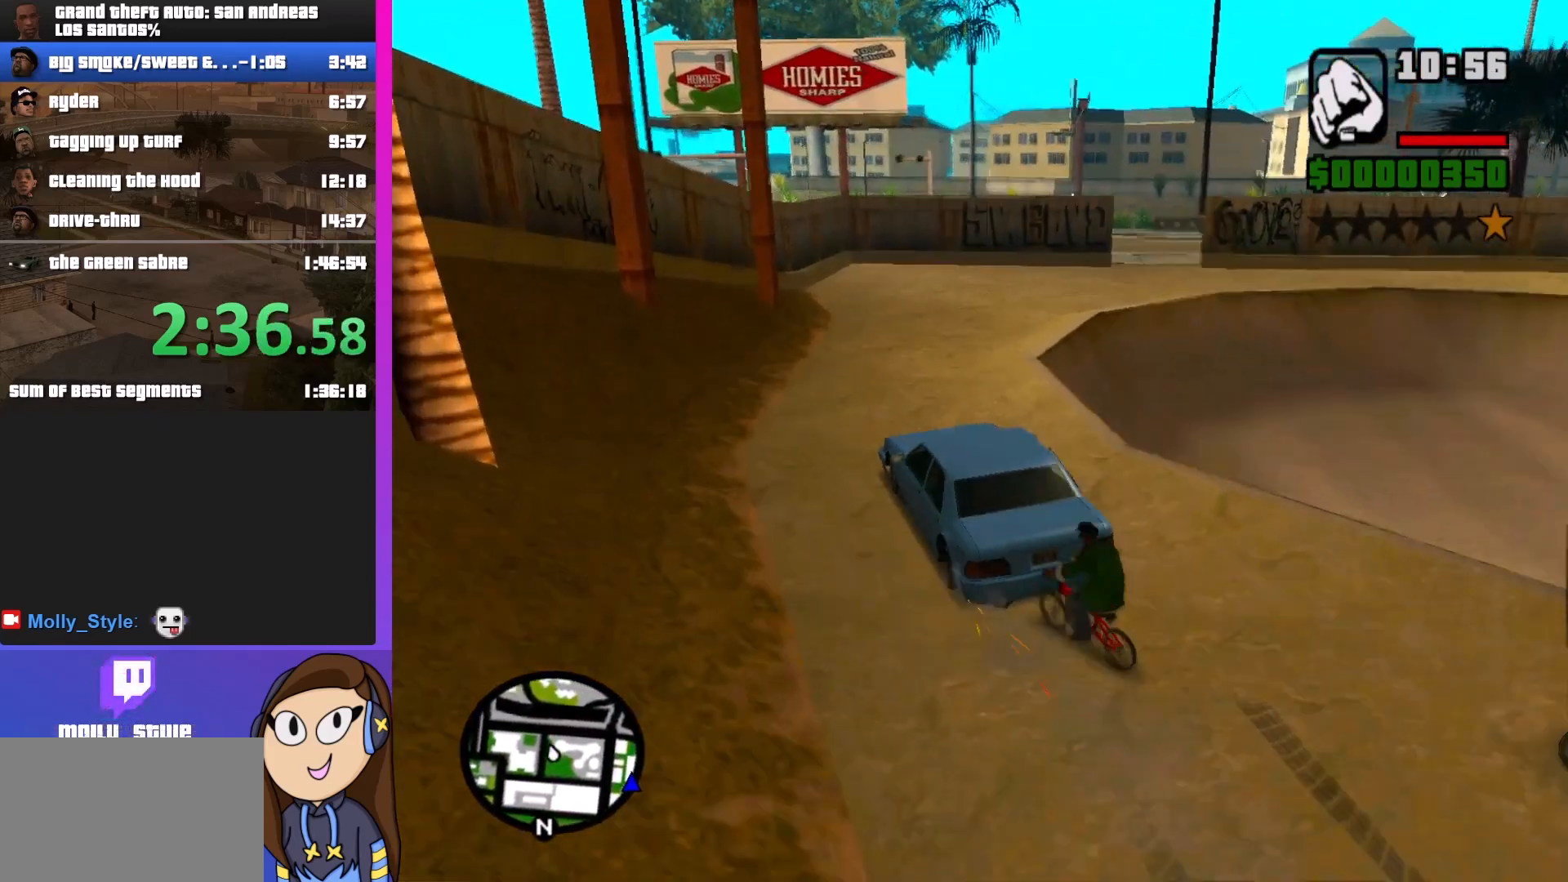
{"keys": ["w"], "mouse": [], "events": [[100, "d", "down"], [333, "d", "up"]]}
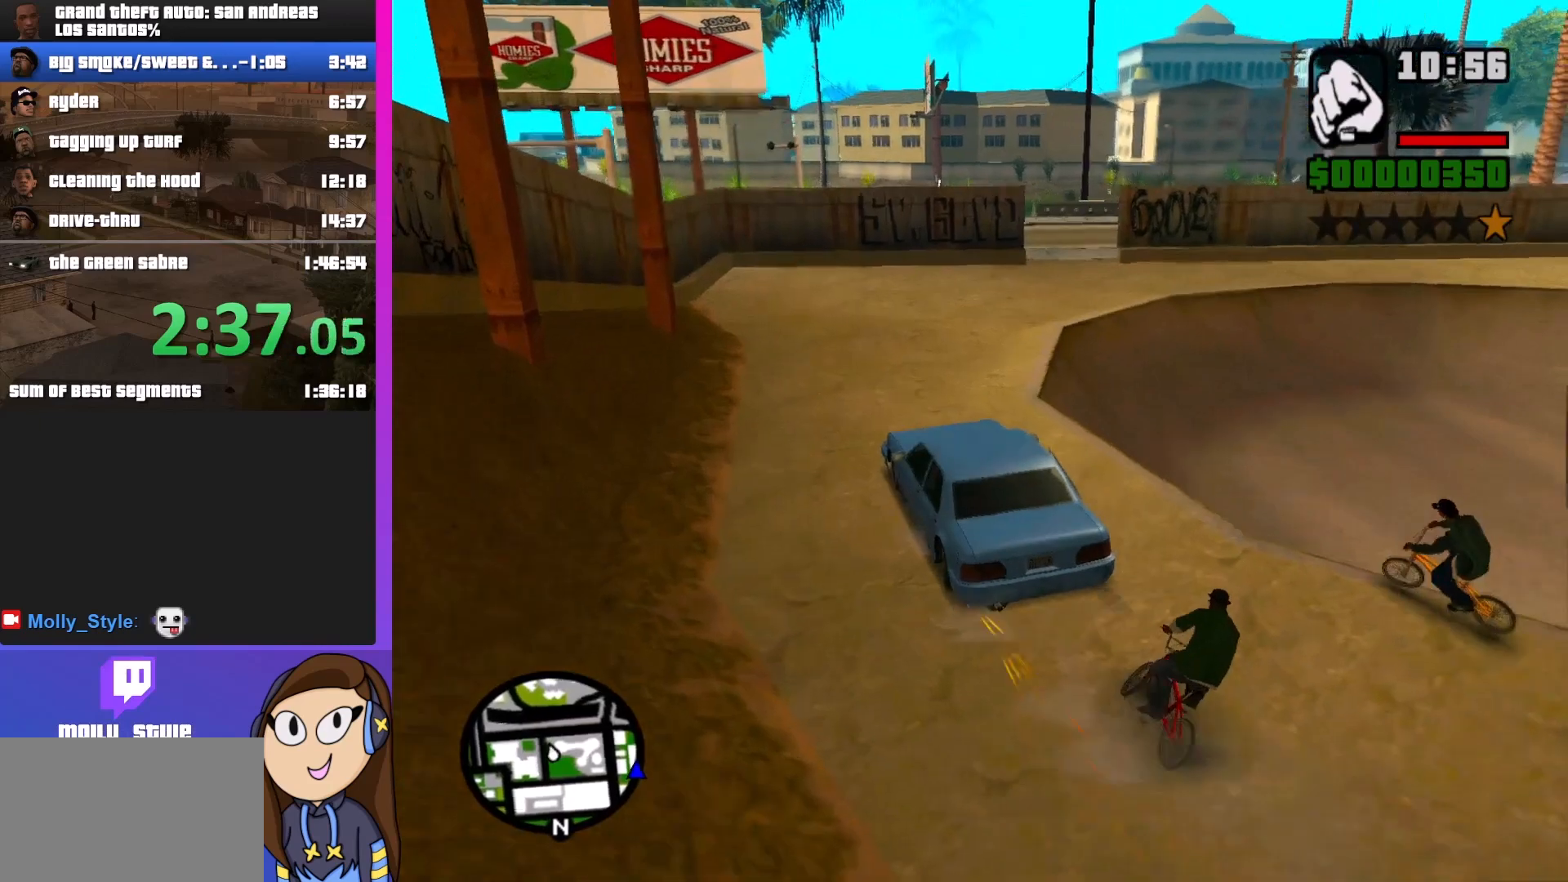
{"keys": ["d", "w"], "mouse": [], "events": [[67, "d", "down"], [333, "d", "up"], [433, "d", "down"]]}
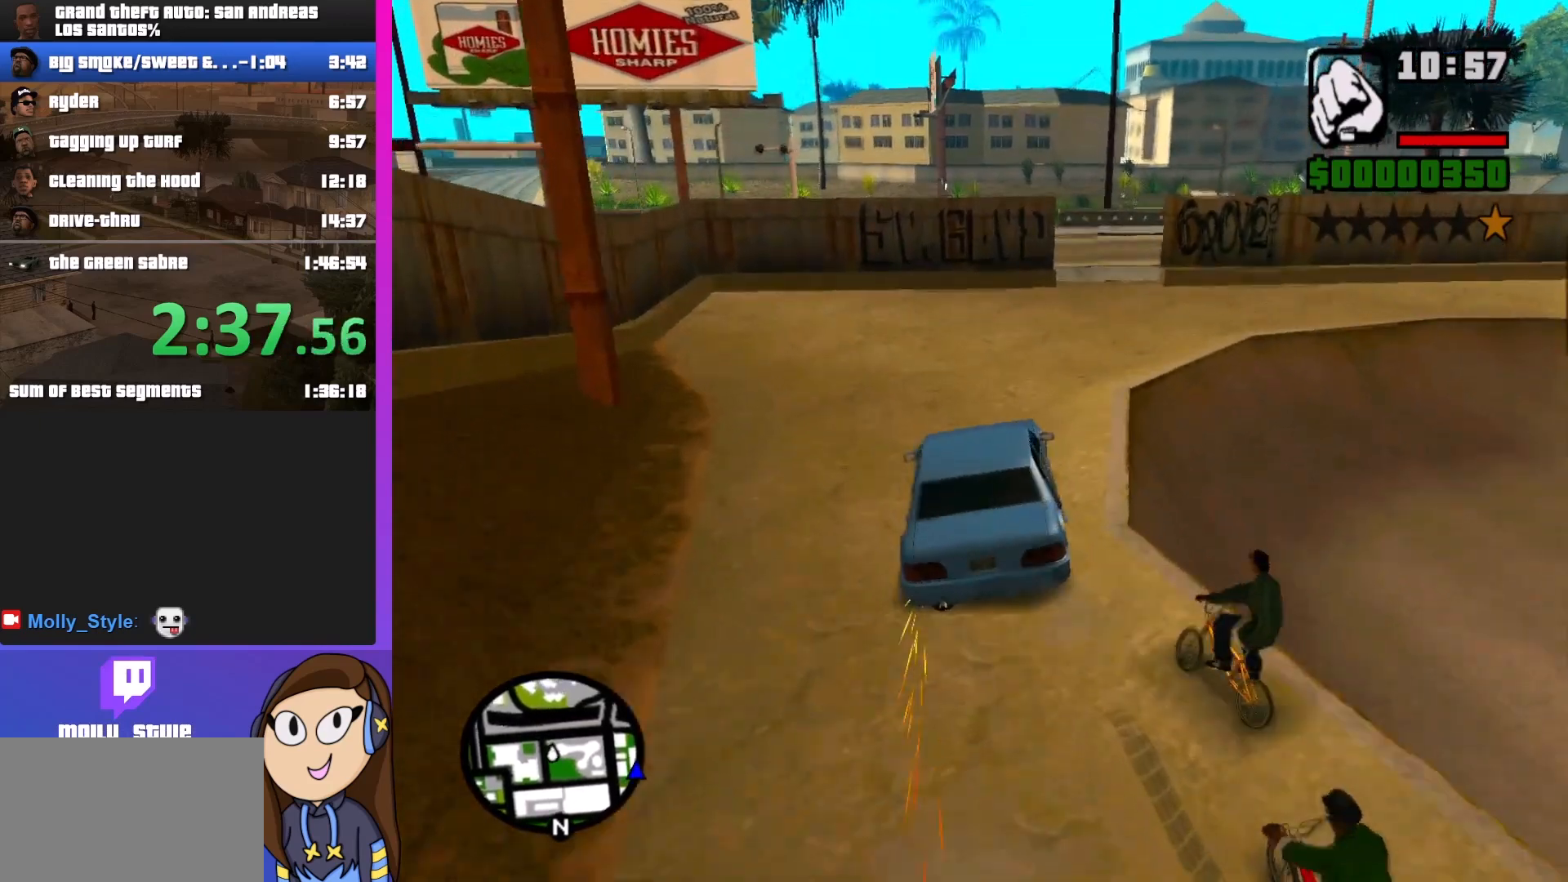
{"keys": ["a", "w"], "mouse": [], "events": [[33, "d", "up"], [333, "a", "down"]]}
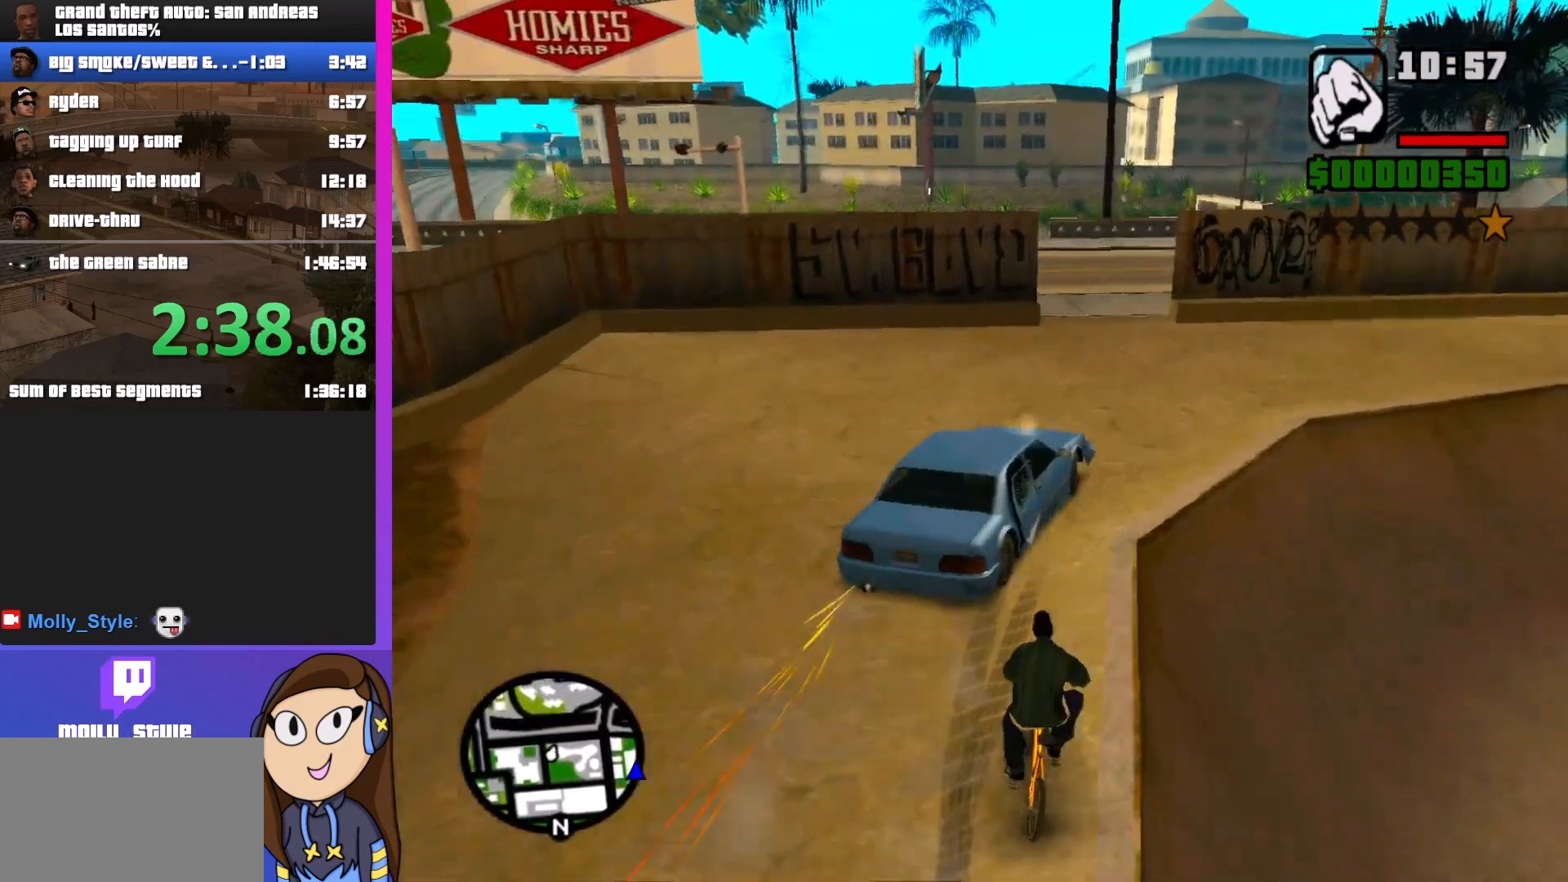
{"keys": ["a"], "mouse": [], "events": [[33, "a", "up"], [400, "a", "down"], [400, "w", "up"]]}
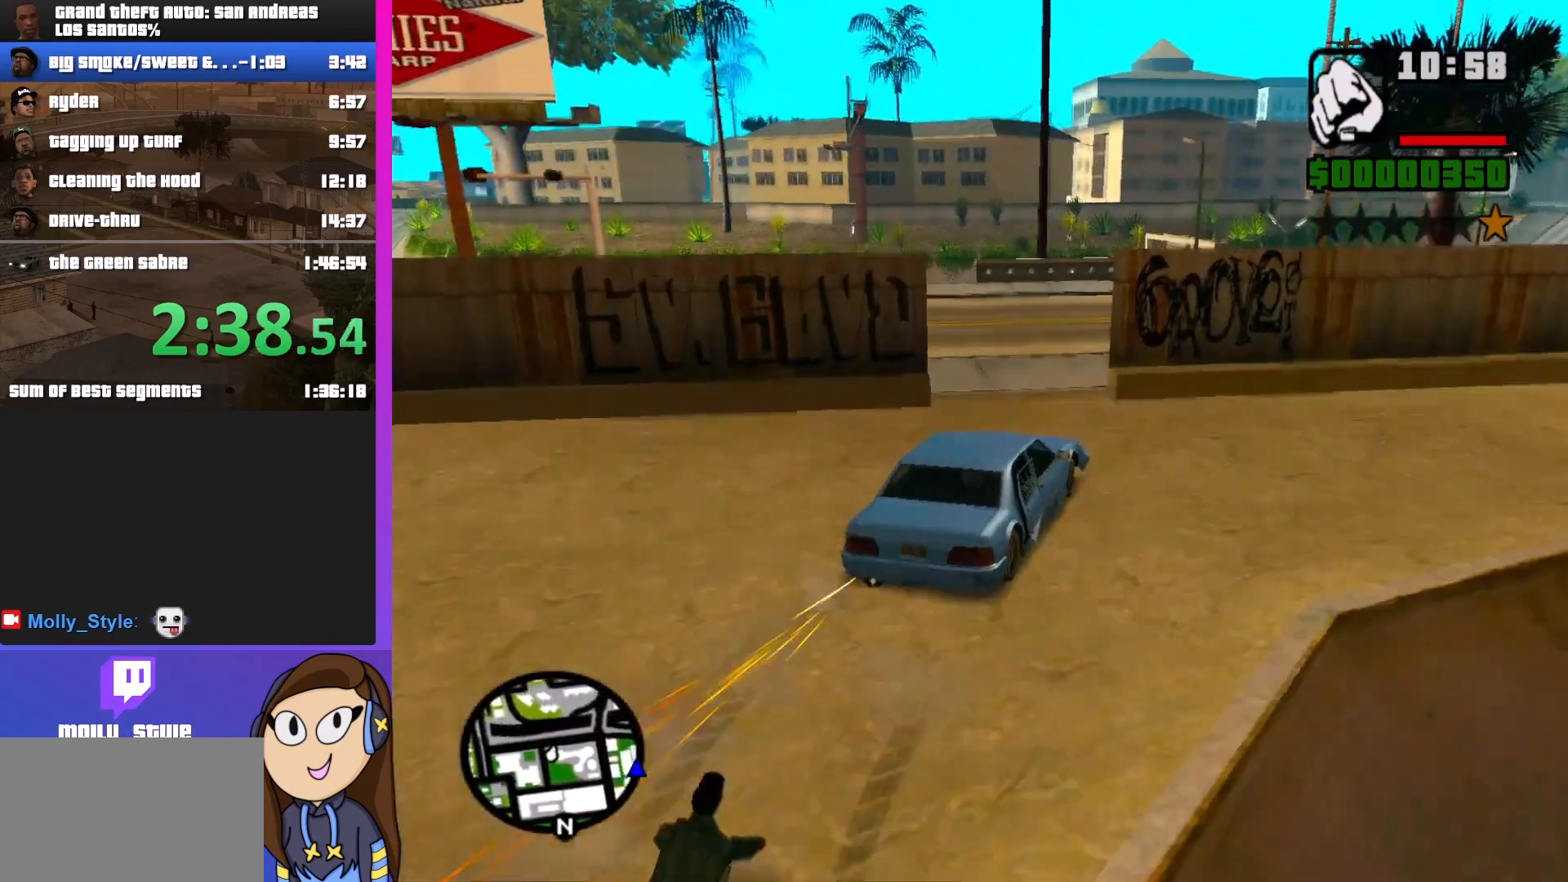
{"keys": ["d", "w"], "mouse": [], "events": [[267, "a", "up"], [500, "d", "down"], [500, "w", "down"]]}
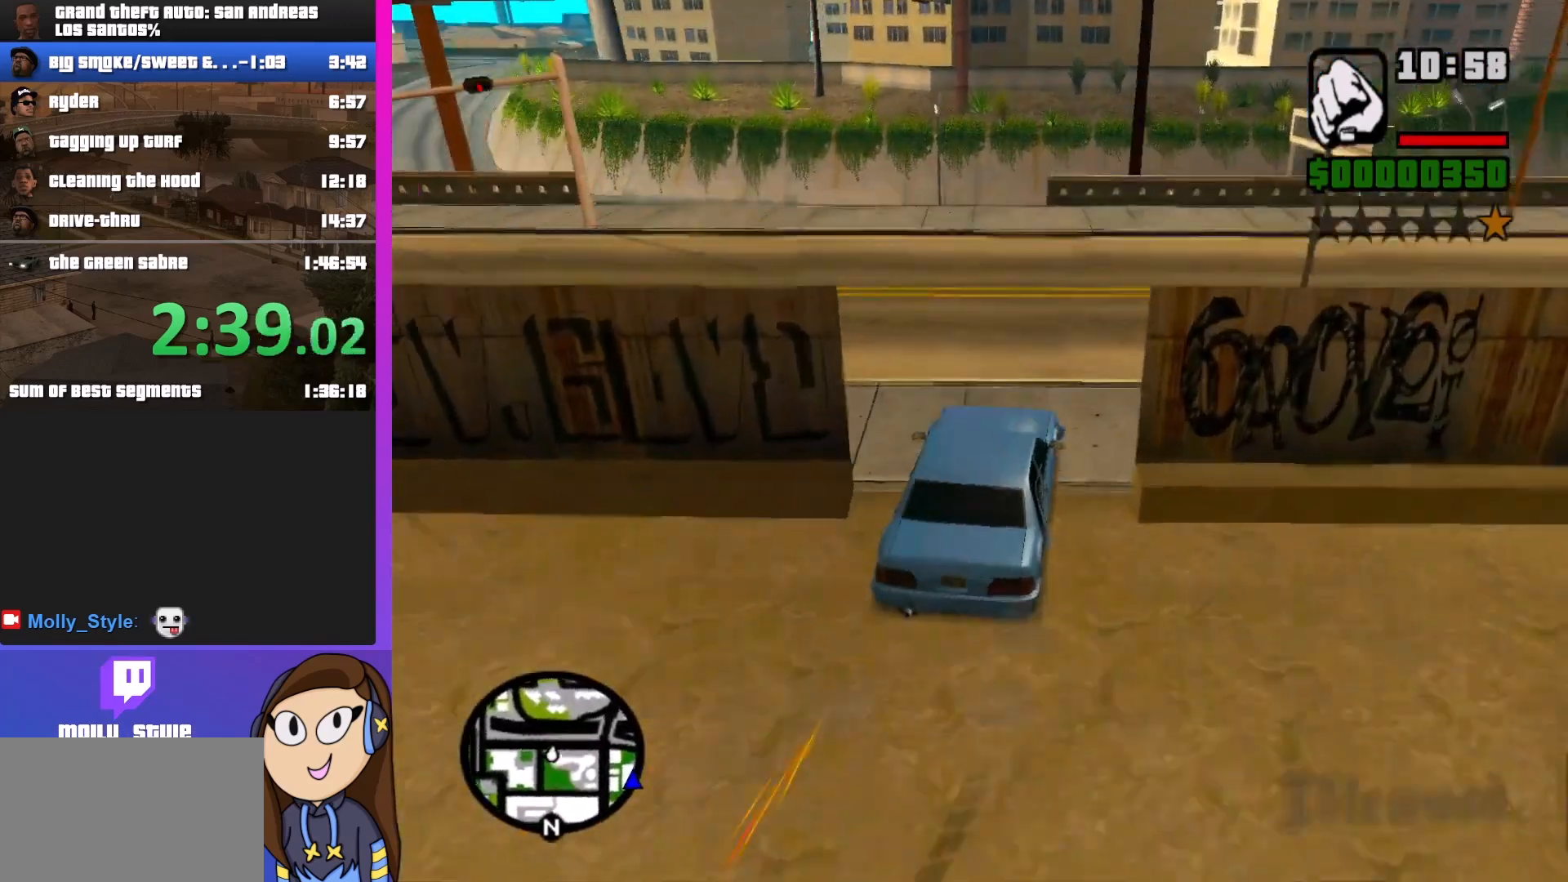
{"keys": ["w"], "mouse": [], "events": [[67, "d", "up"], [100, "a", "down"], [433, "a", "up"]]}
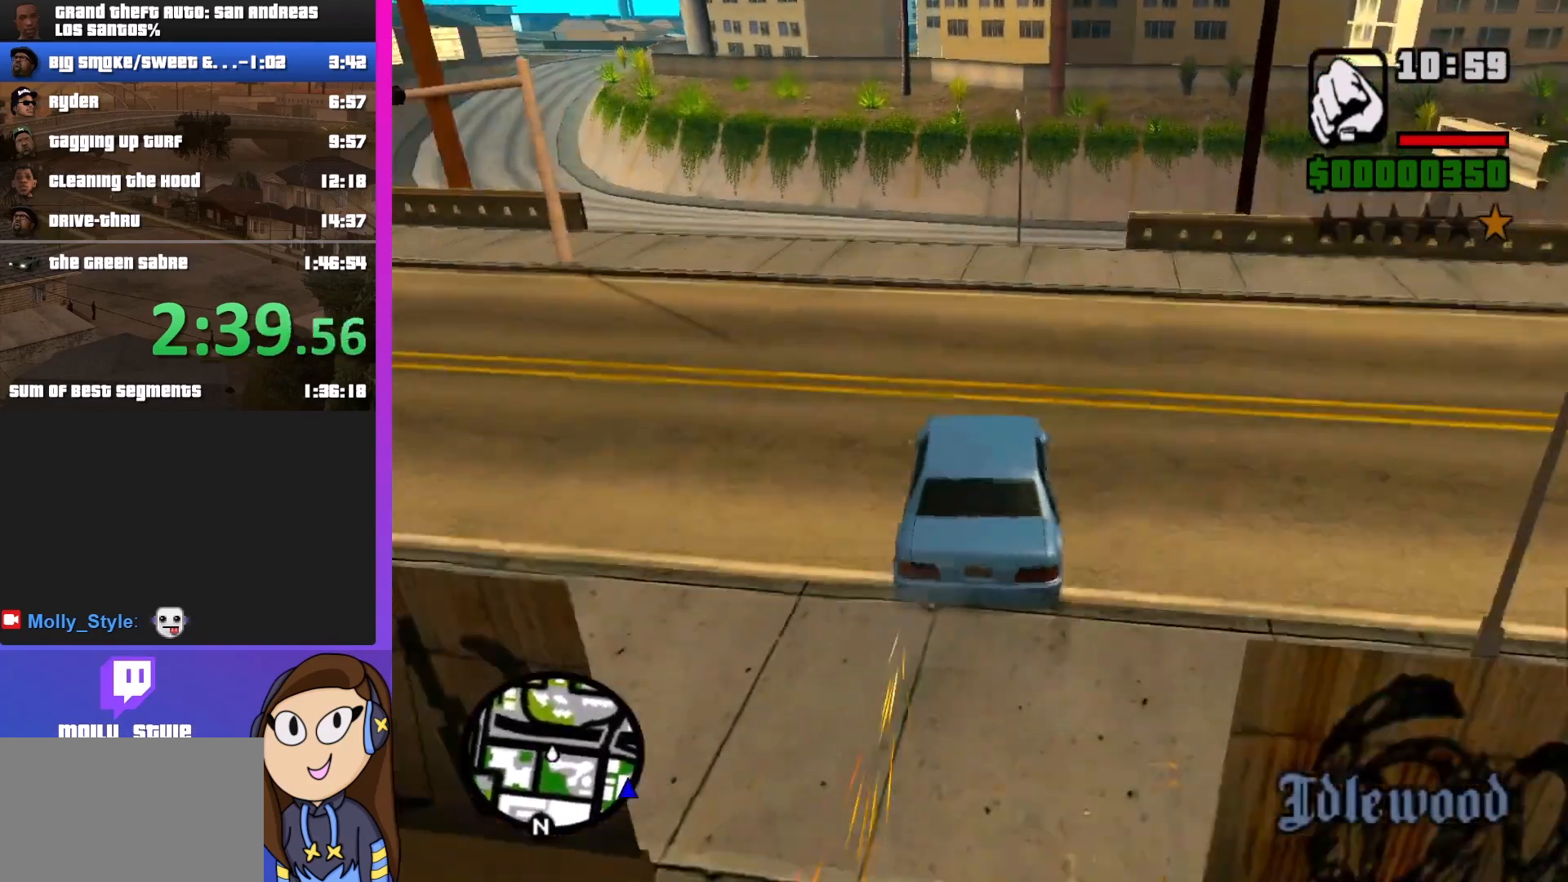
{"keys": ["w"], "mouse": [], "events": [[333, "d", "down"], [467, "d", "up"]]}
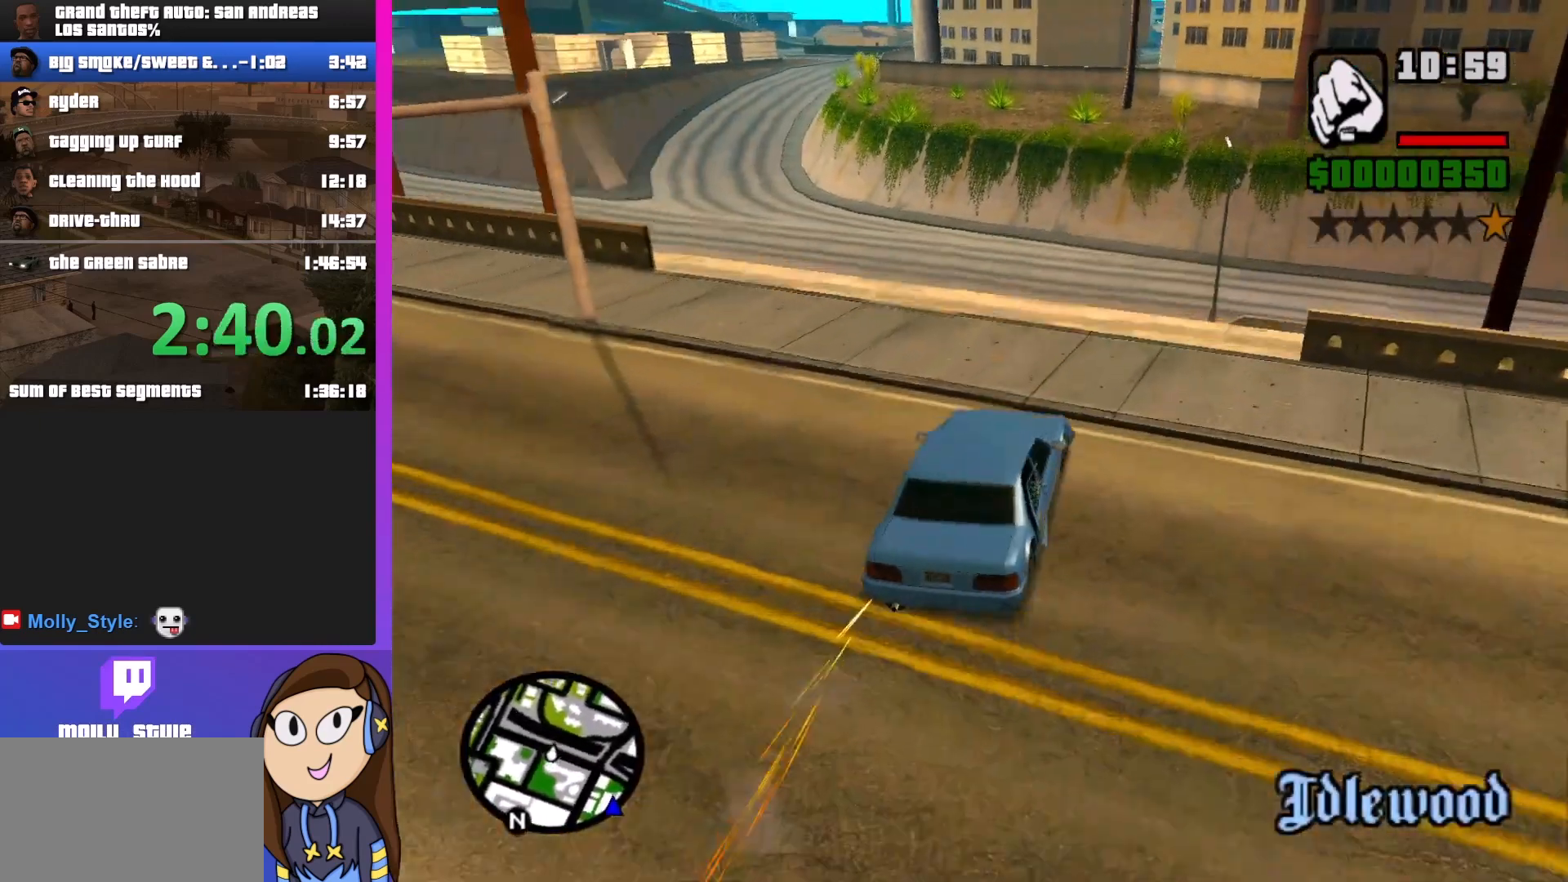
{"keys": ["w"], "mouse": [], "events": []}
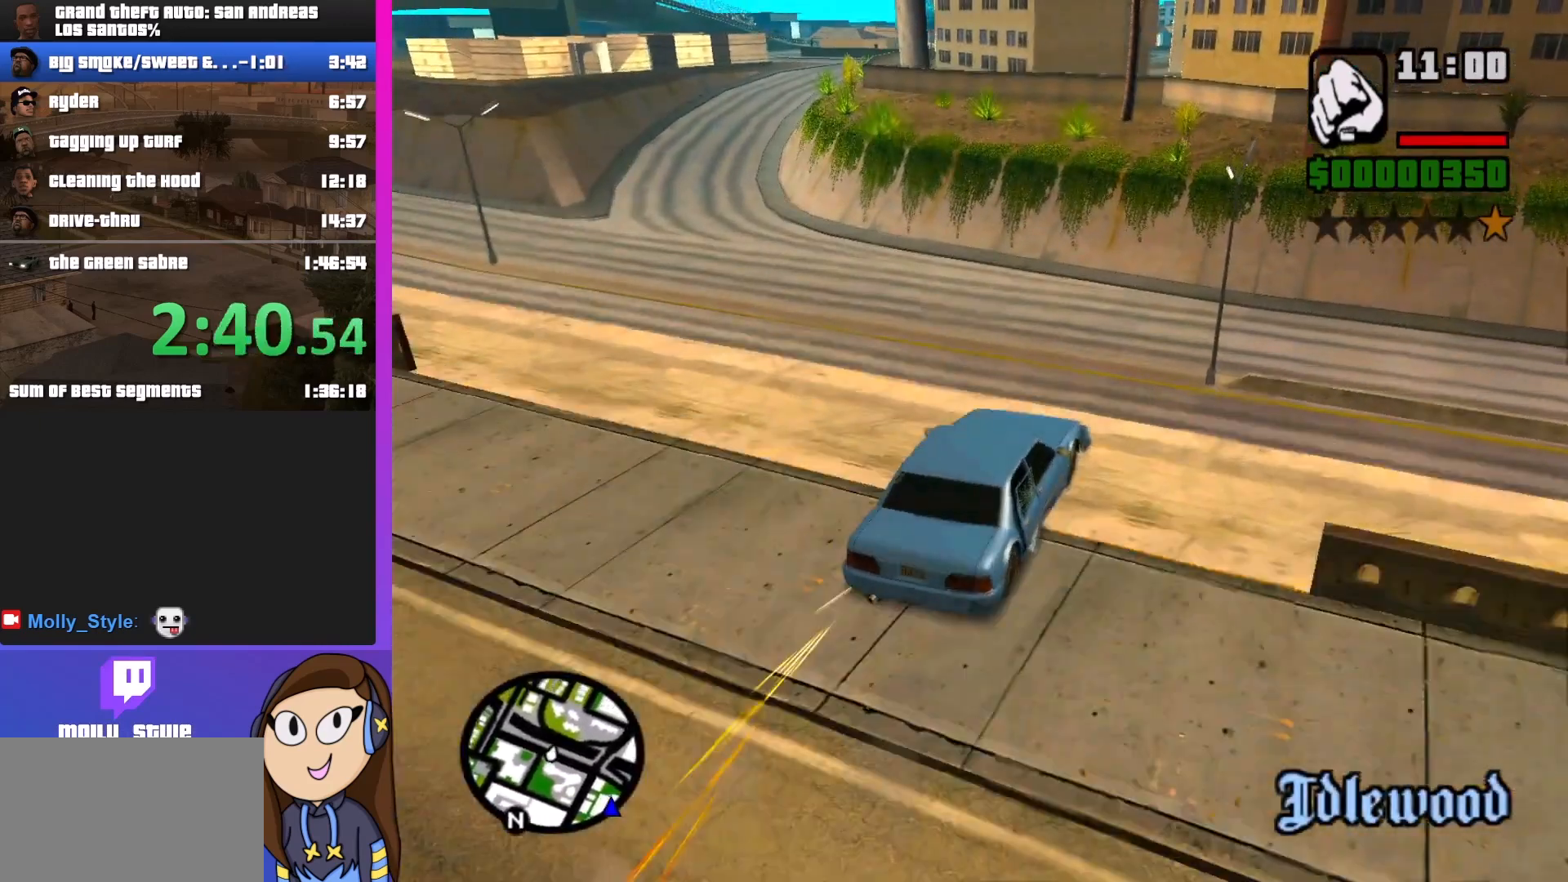
{"keys": ["a", "w"], "mouse": [], "events": [[100, "a", "down"], [200, "a", "up"], [467, "a", "down"]]}
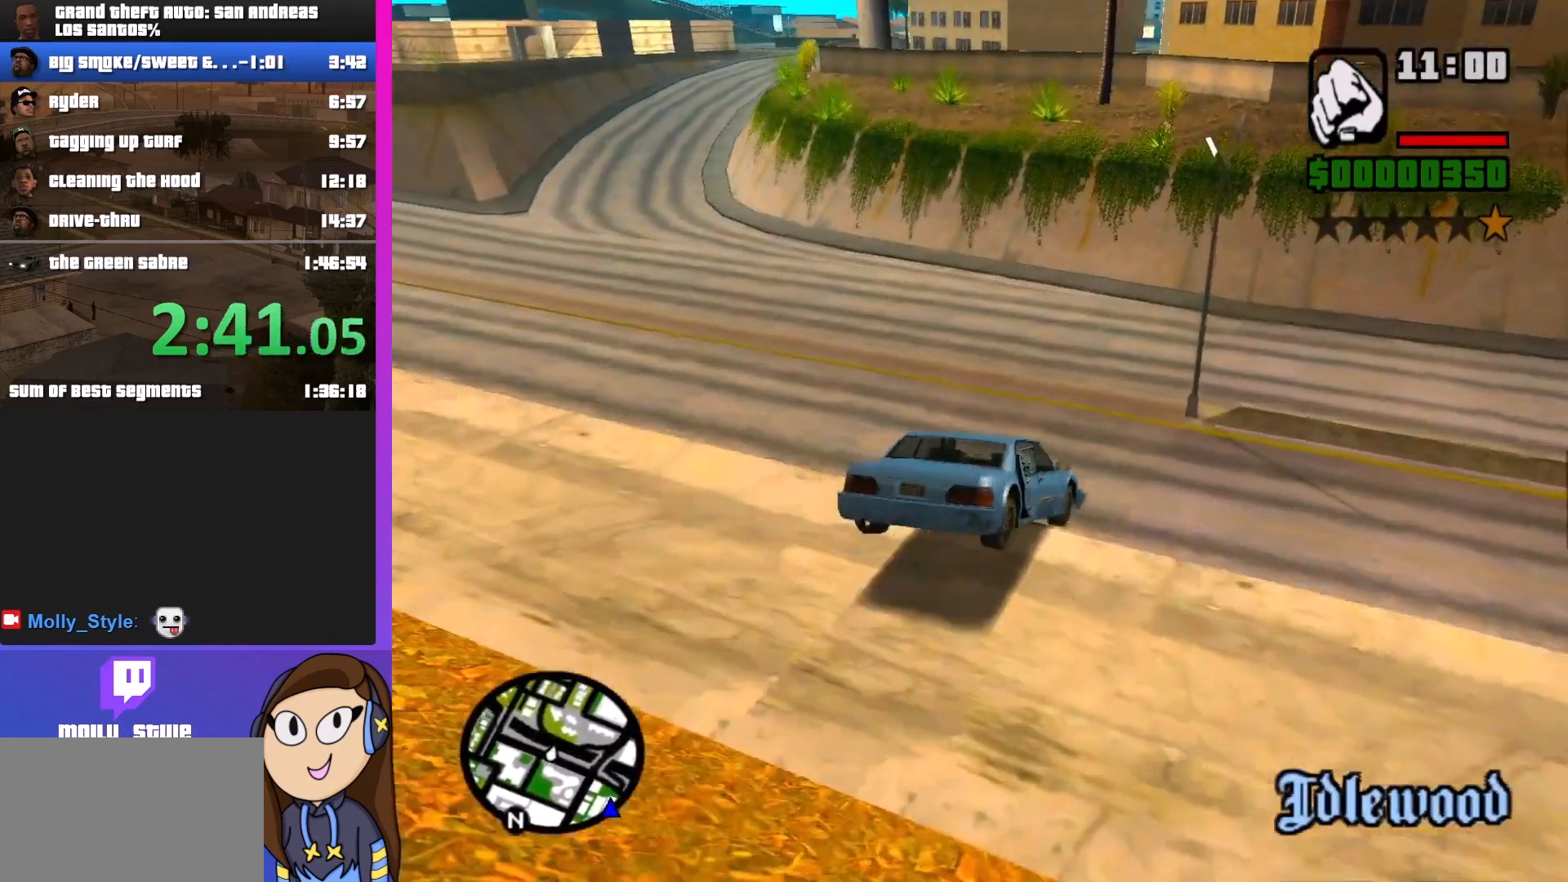
{"keys": ["a"], "mouse": [], "events": [[500, "w", "up"]]}
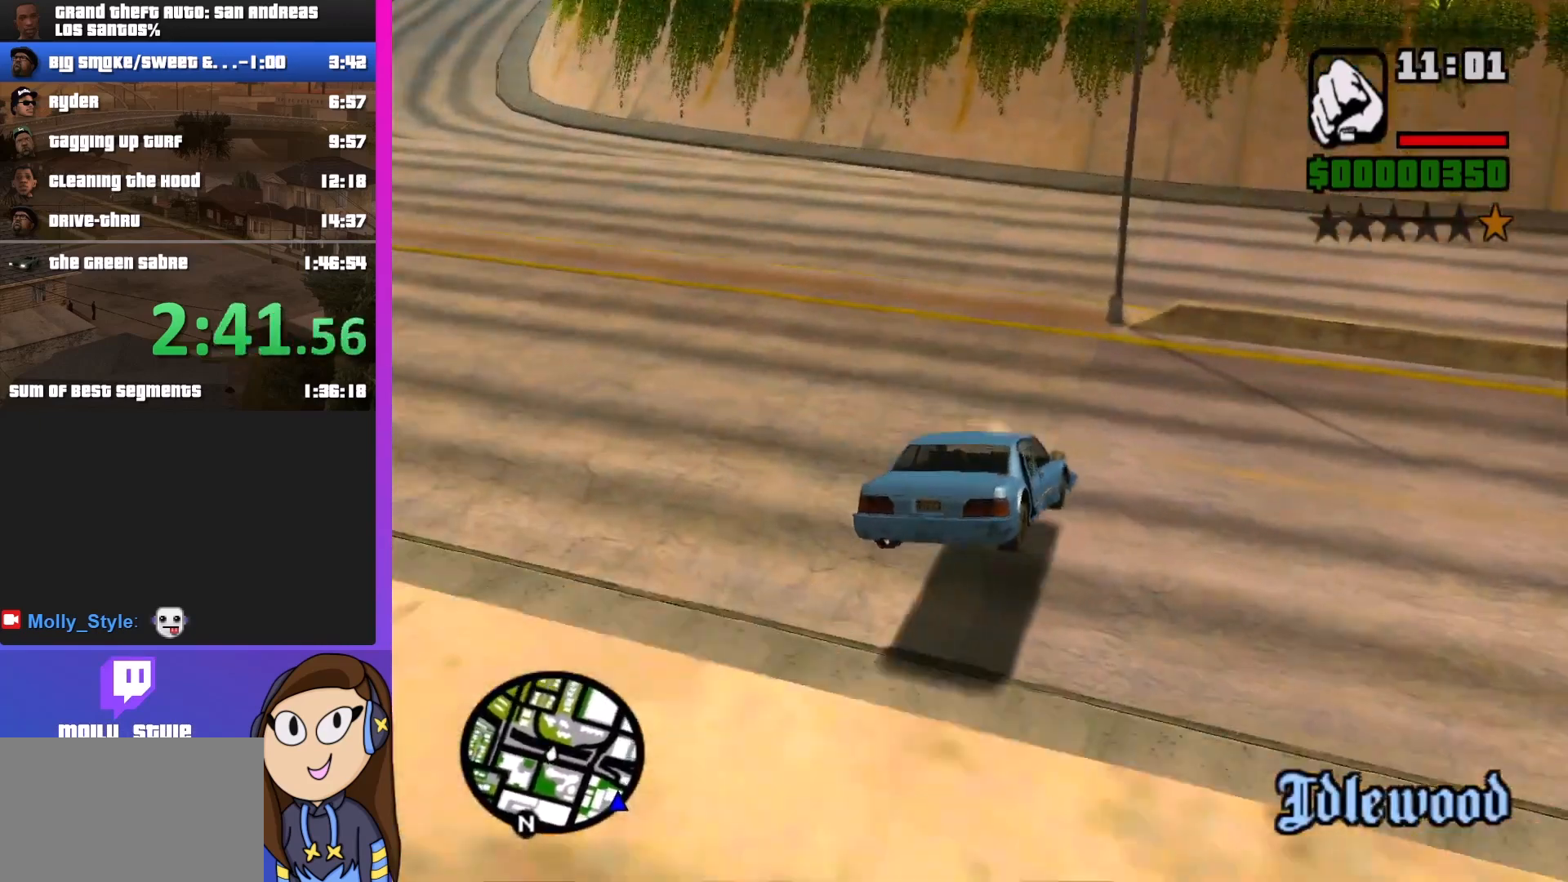
{"keys": [], "mouse": [], "events": [[467, "a", "up"]]}
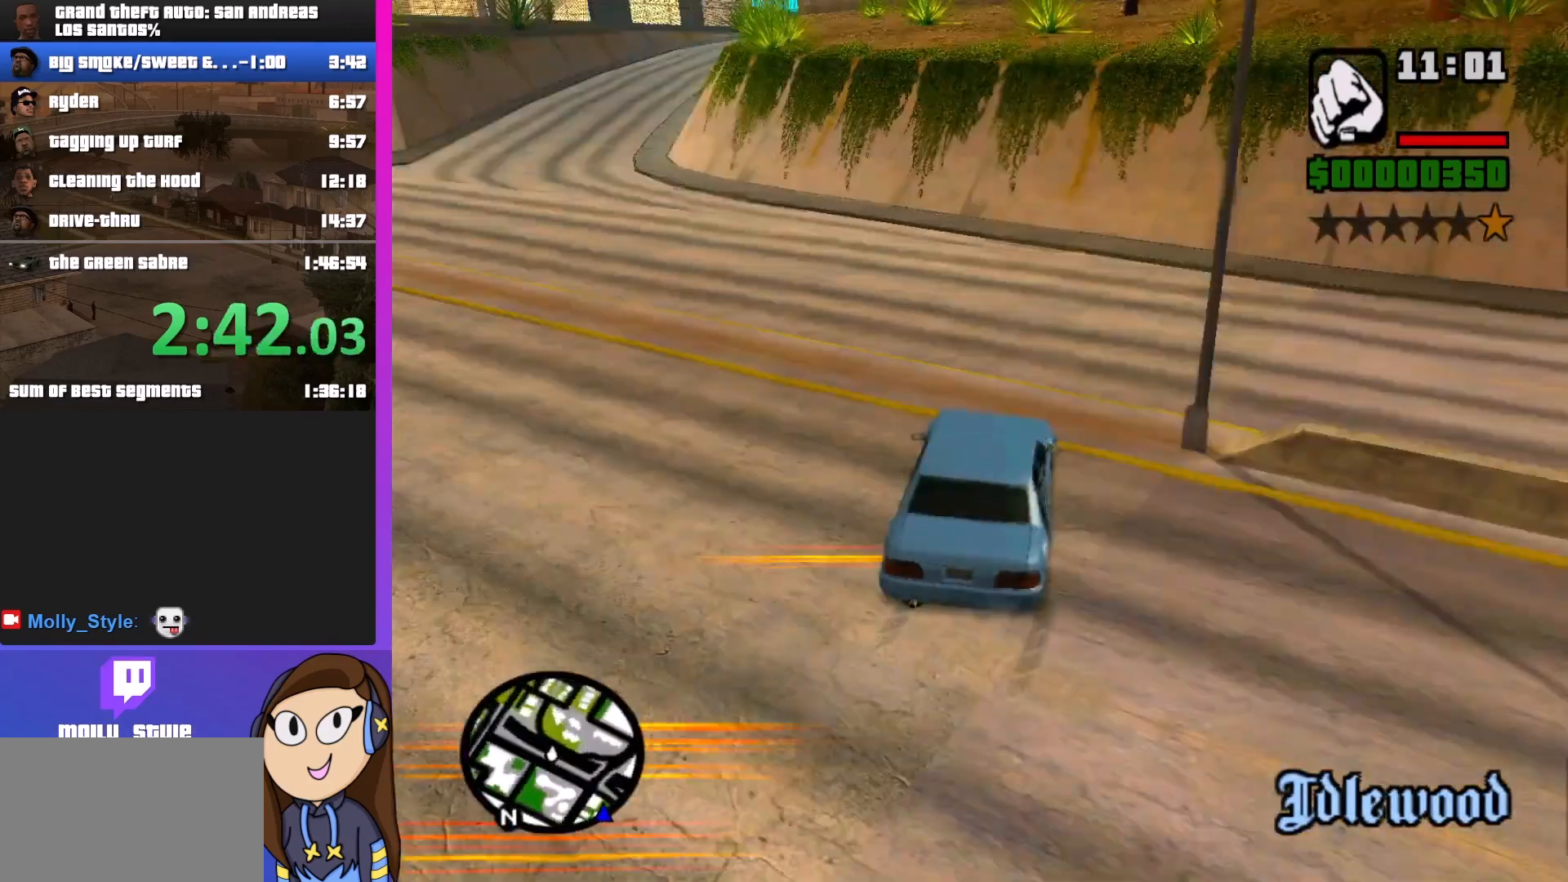
{"keys": ["s"], "mouse": [], "events": [[67, "s", "down"]]}
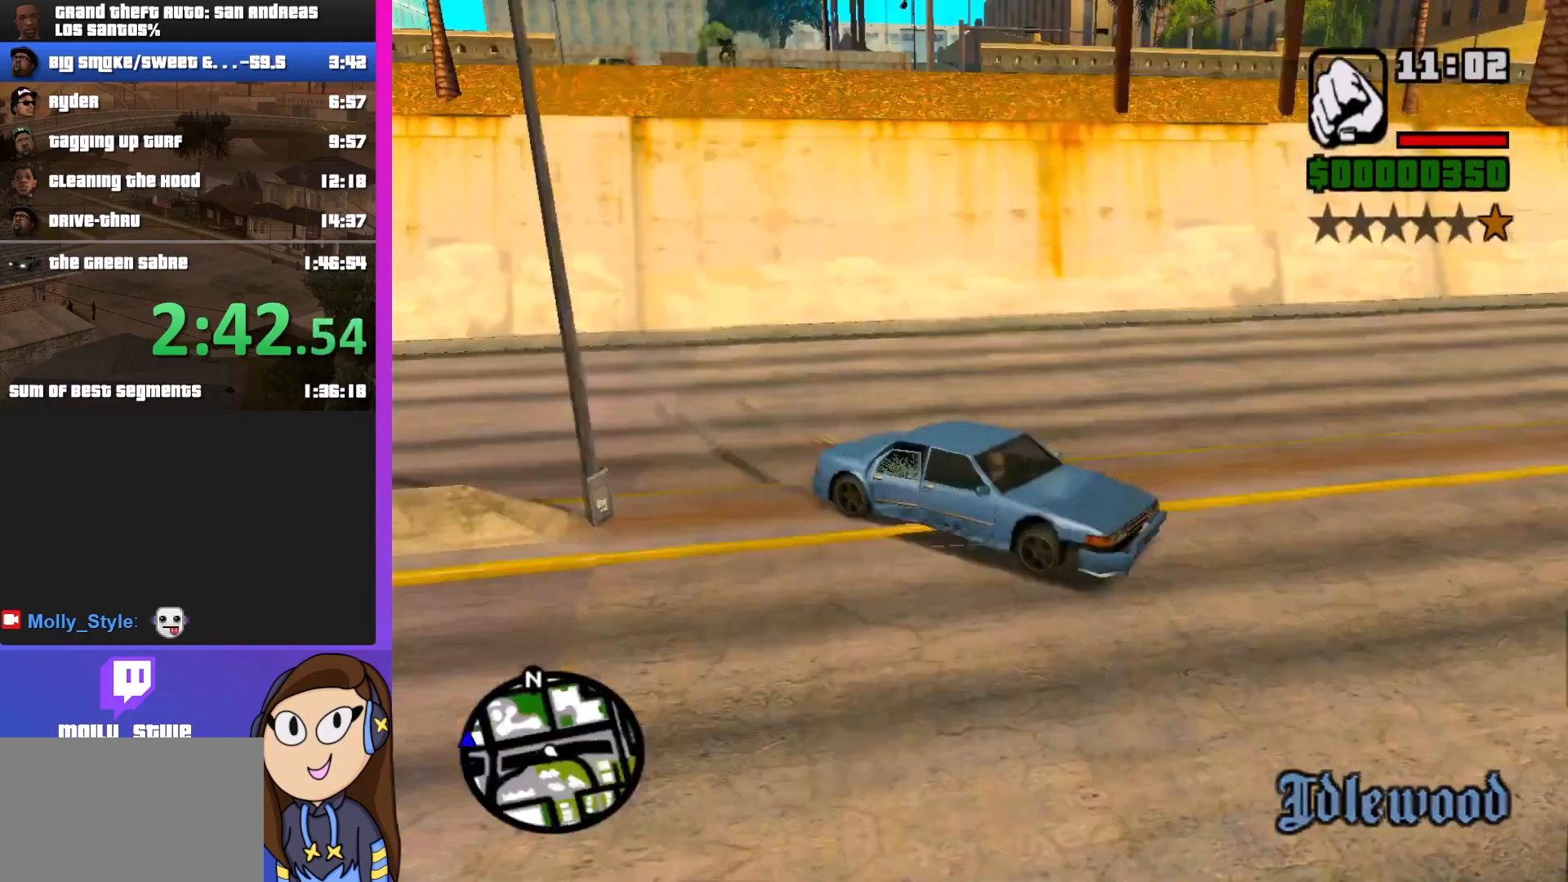
{"keys": ["s"], "mouse": [], "events": []}
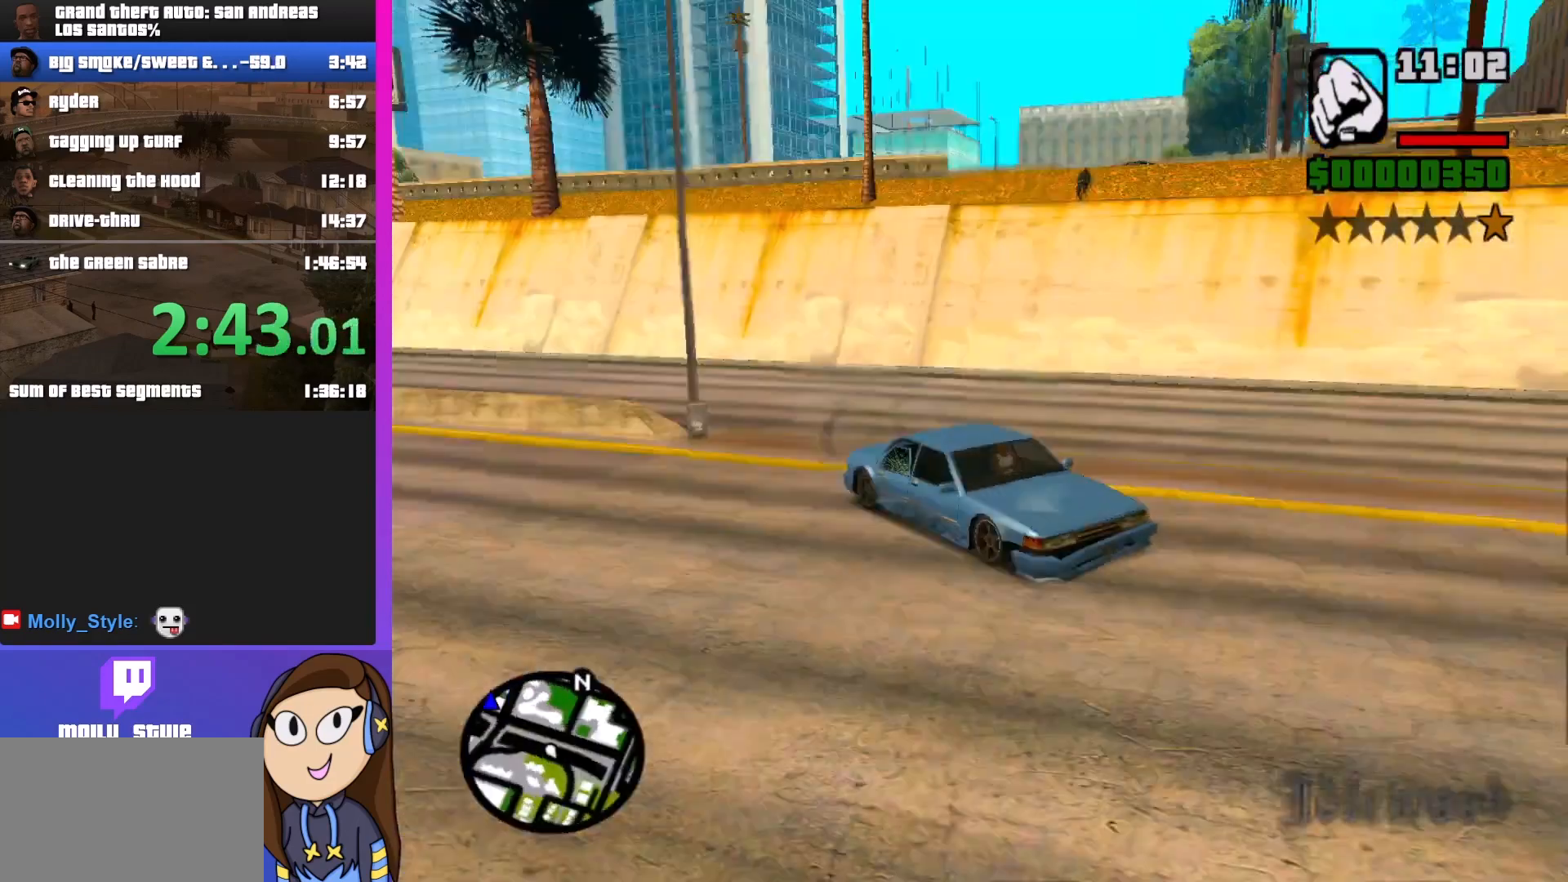
{"keys": [], "mouse": [], "events": [[367, "s", "up"]]}
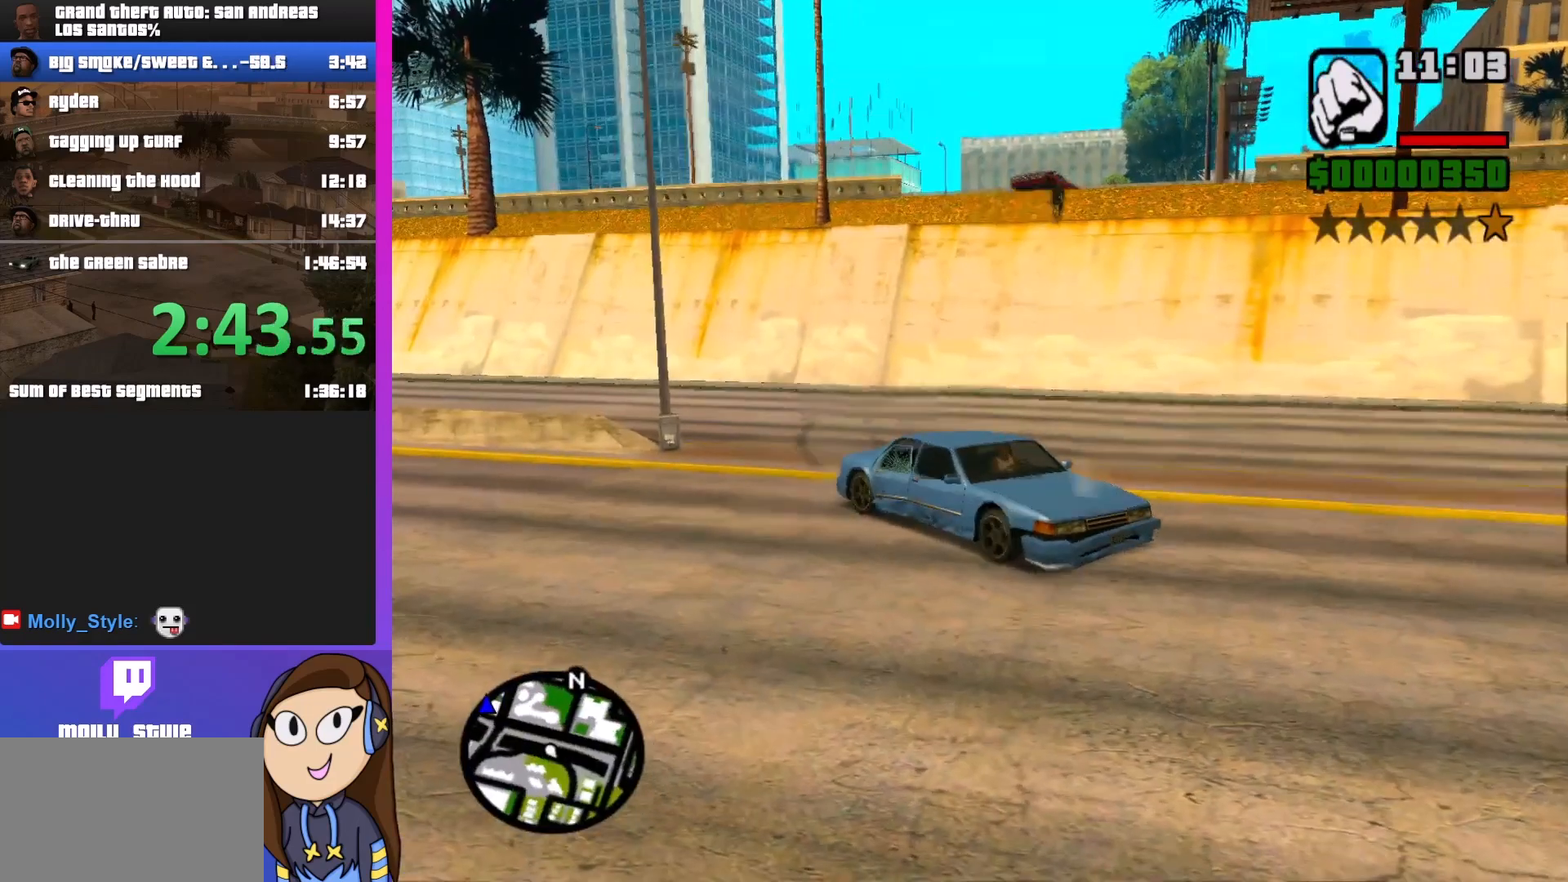
{"keys": [], "mouse": [], "events": []}
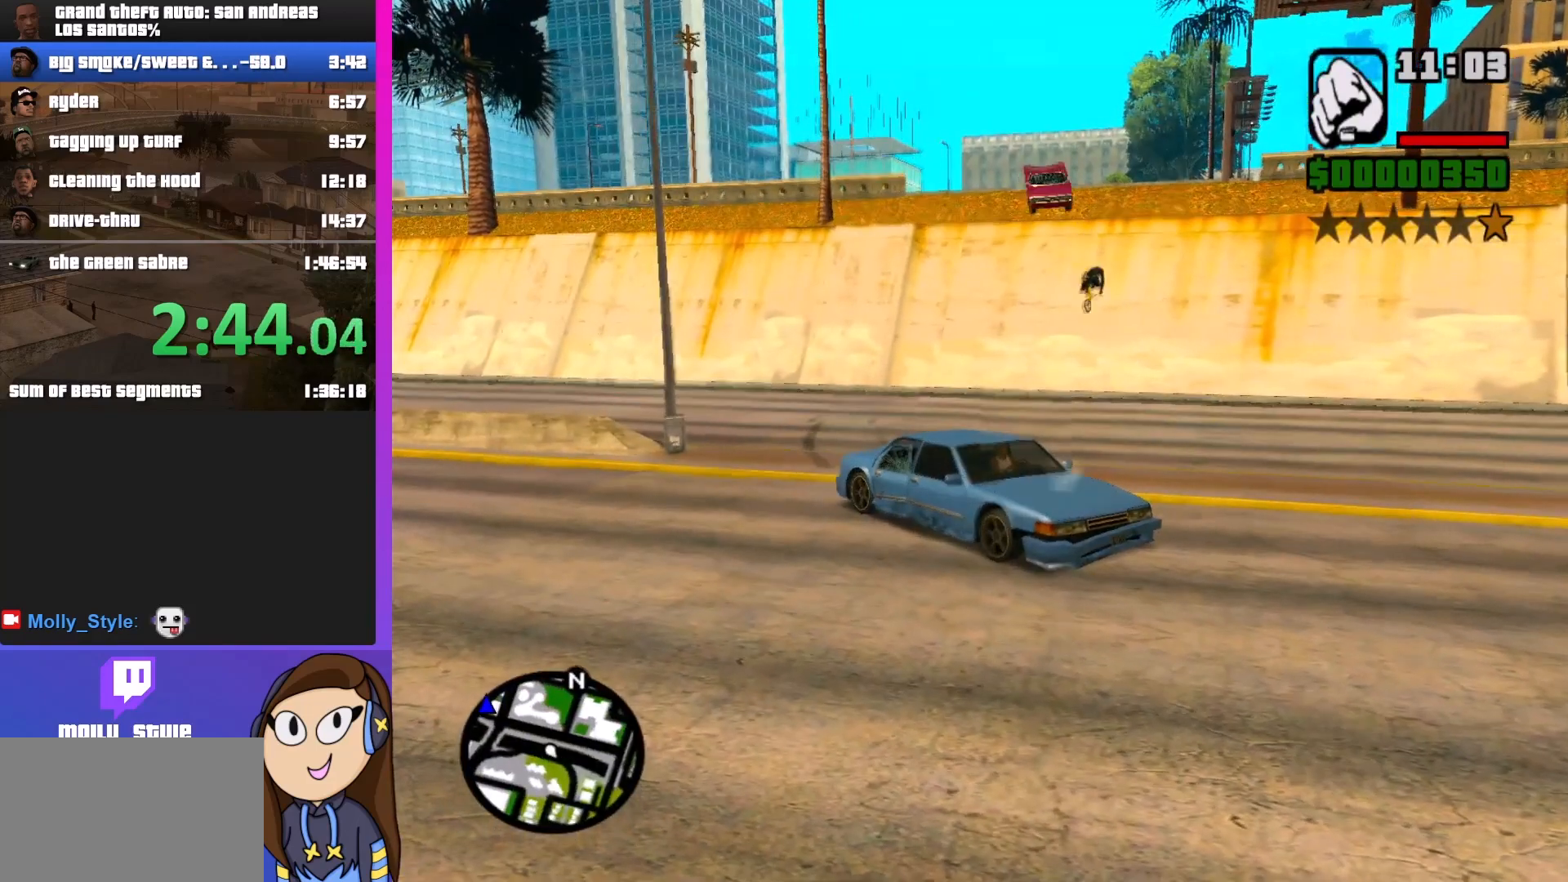
{"keys": [], "mouse": [], "events": []}
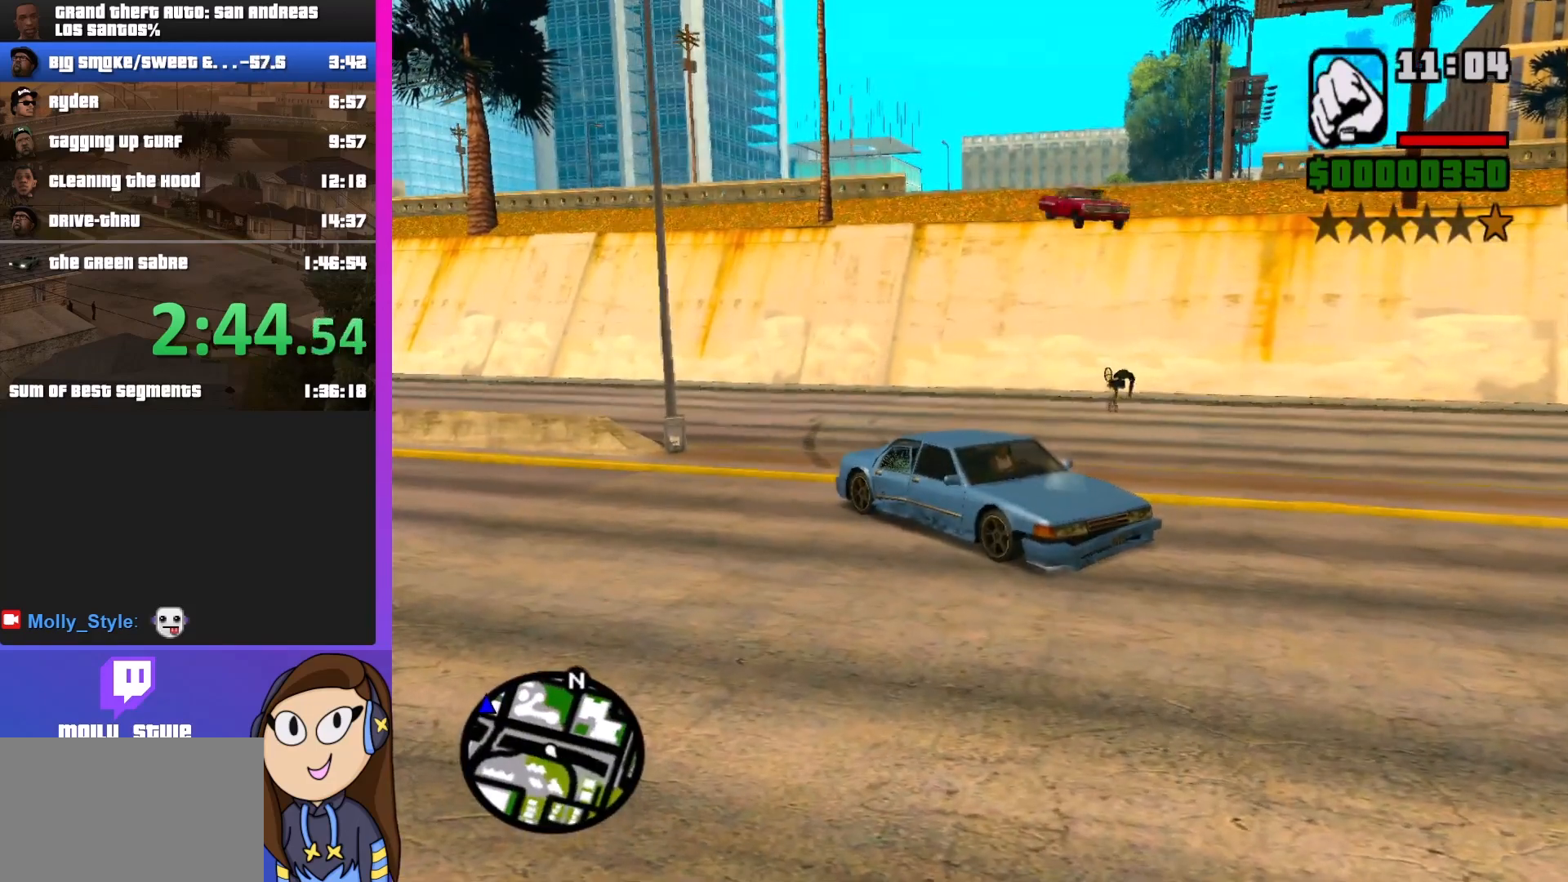
{"keys": ["w"], "mouse": [], "events": [[100, "w", "down"]]}
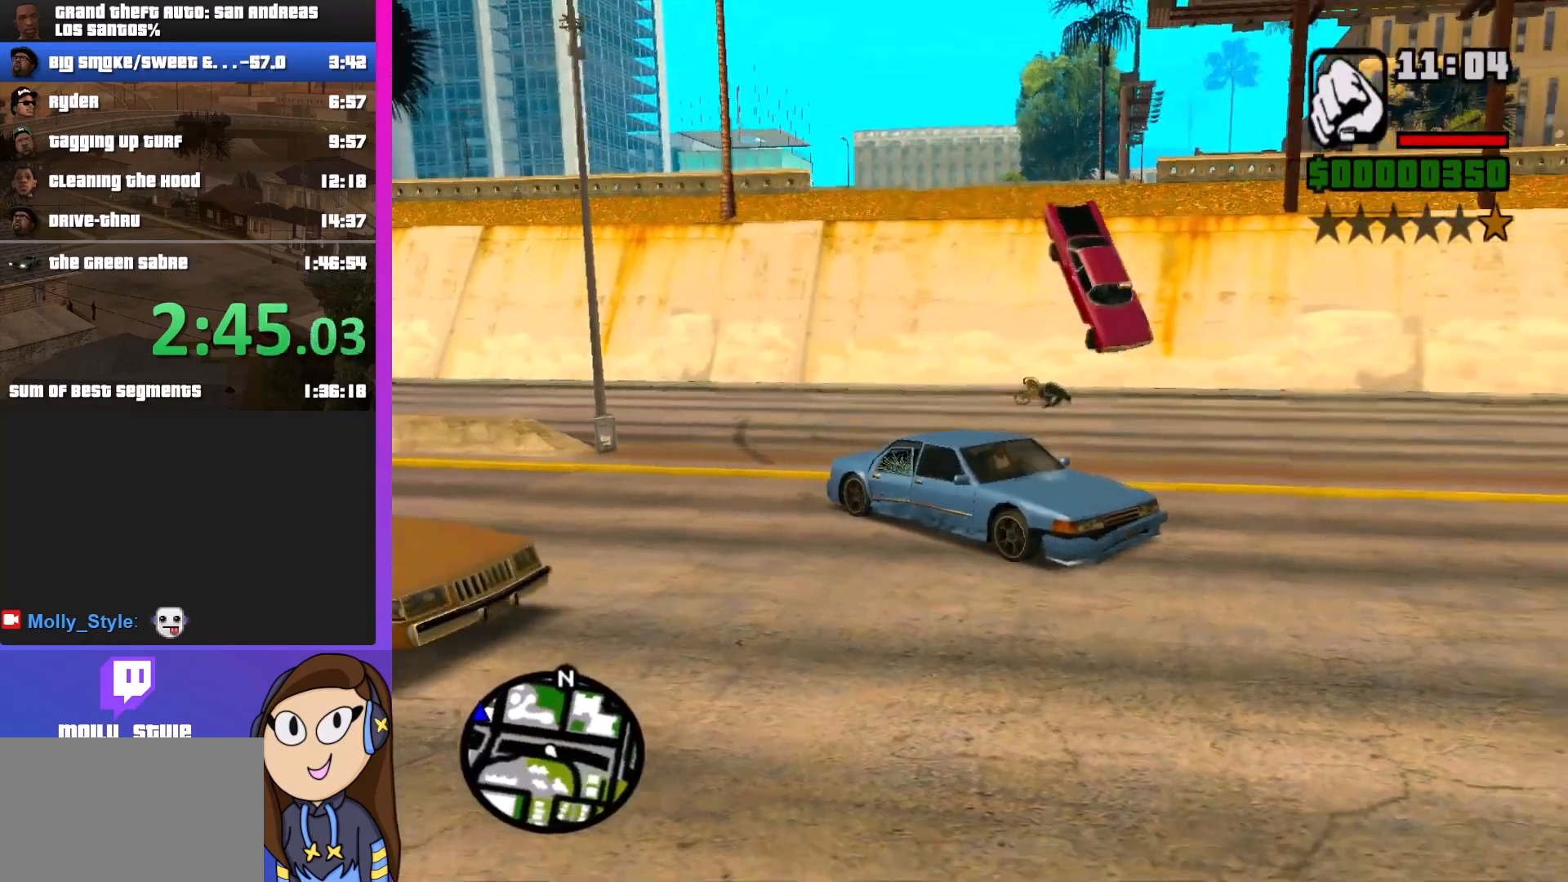
{"keys": [], "mouse": [], "events": [[100, "w", "up"]]}
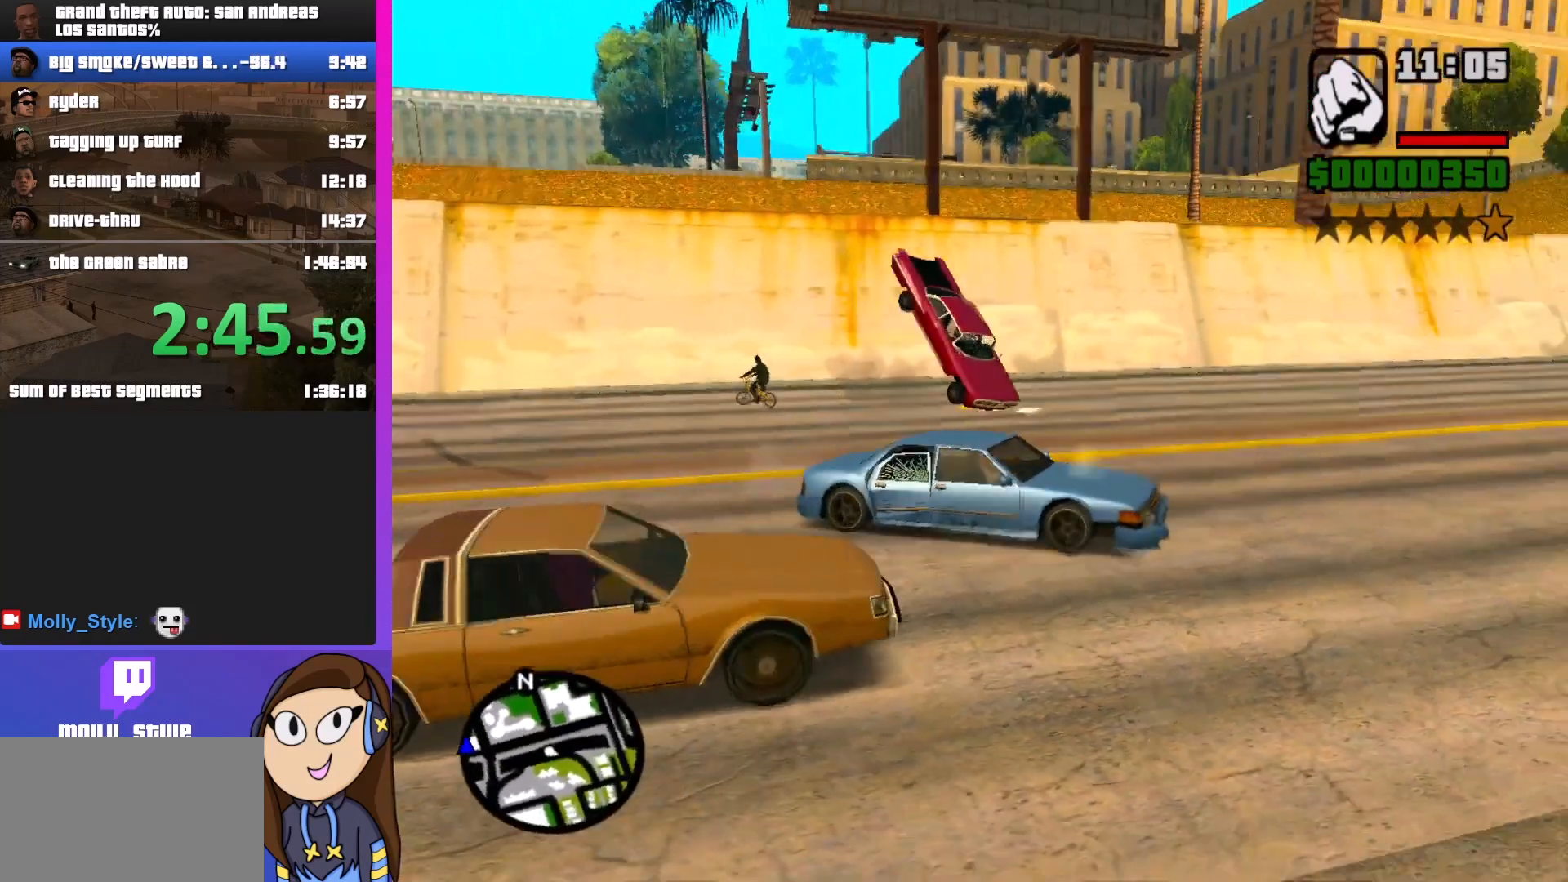
{"keys": ["w"], "mouse": [], "events": [[233, "s", "down"], [367, "s", "up"], [500, "w", "down"]]}
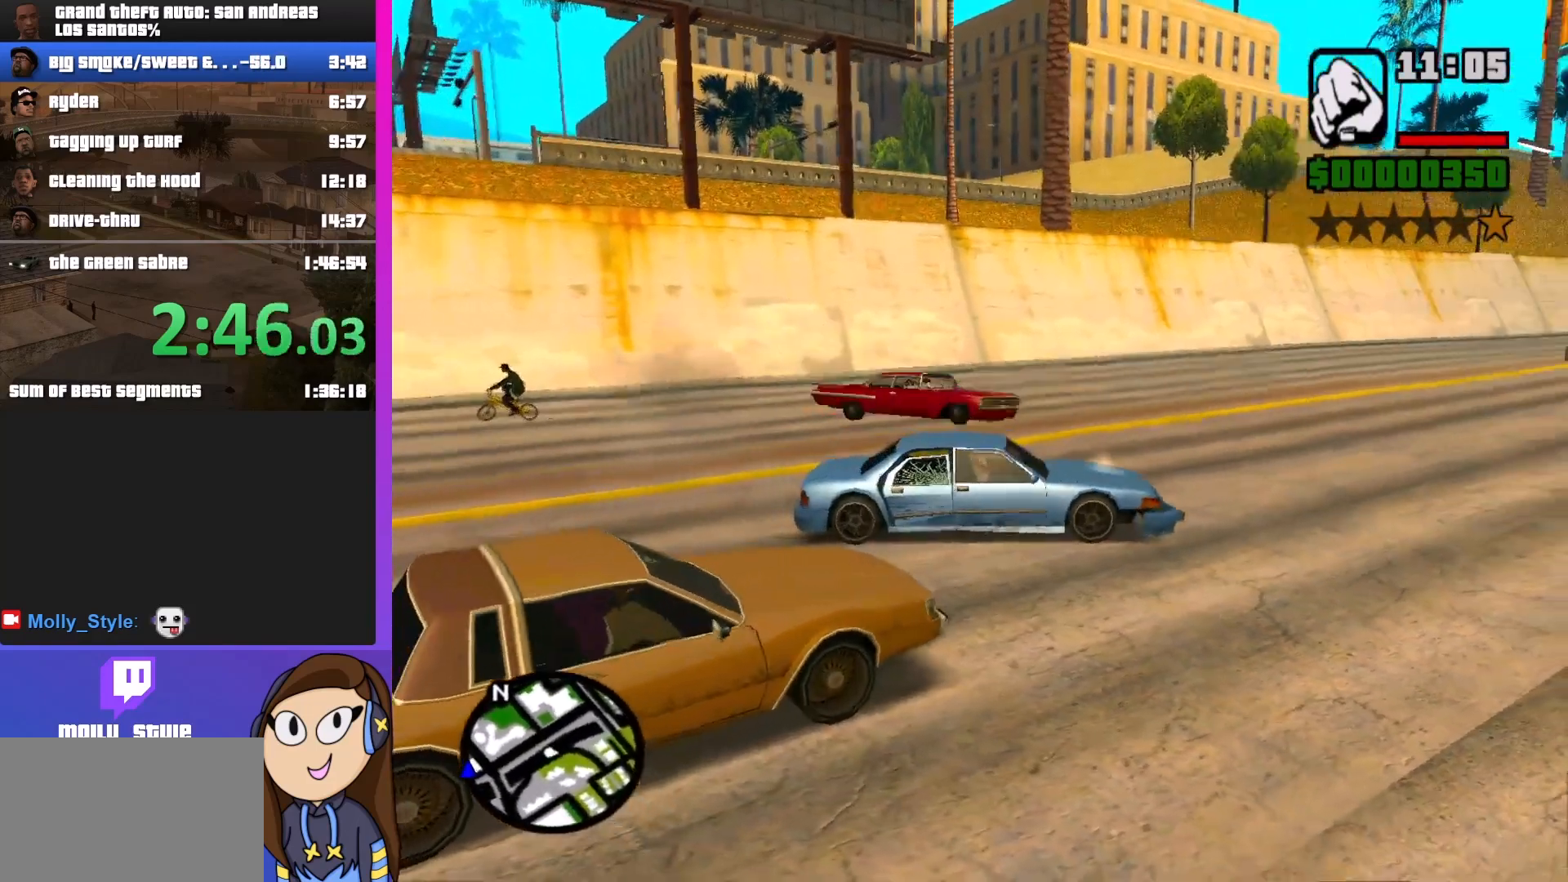
{"keys": ["a", "w"], "mouse": [], "events": [[67, "a", "down"]]}
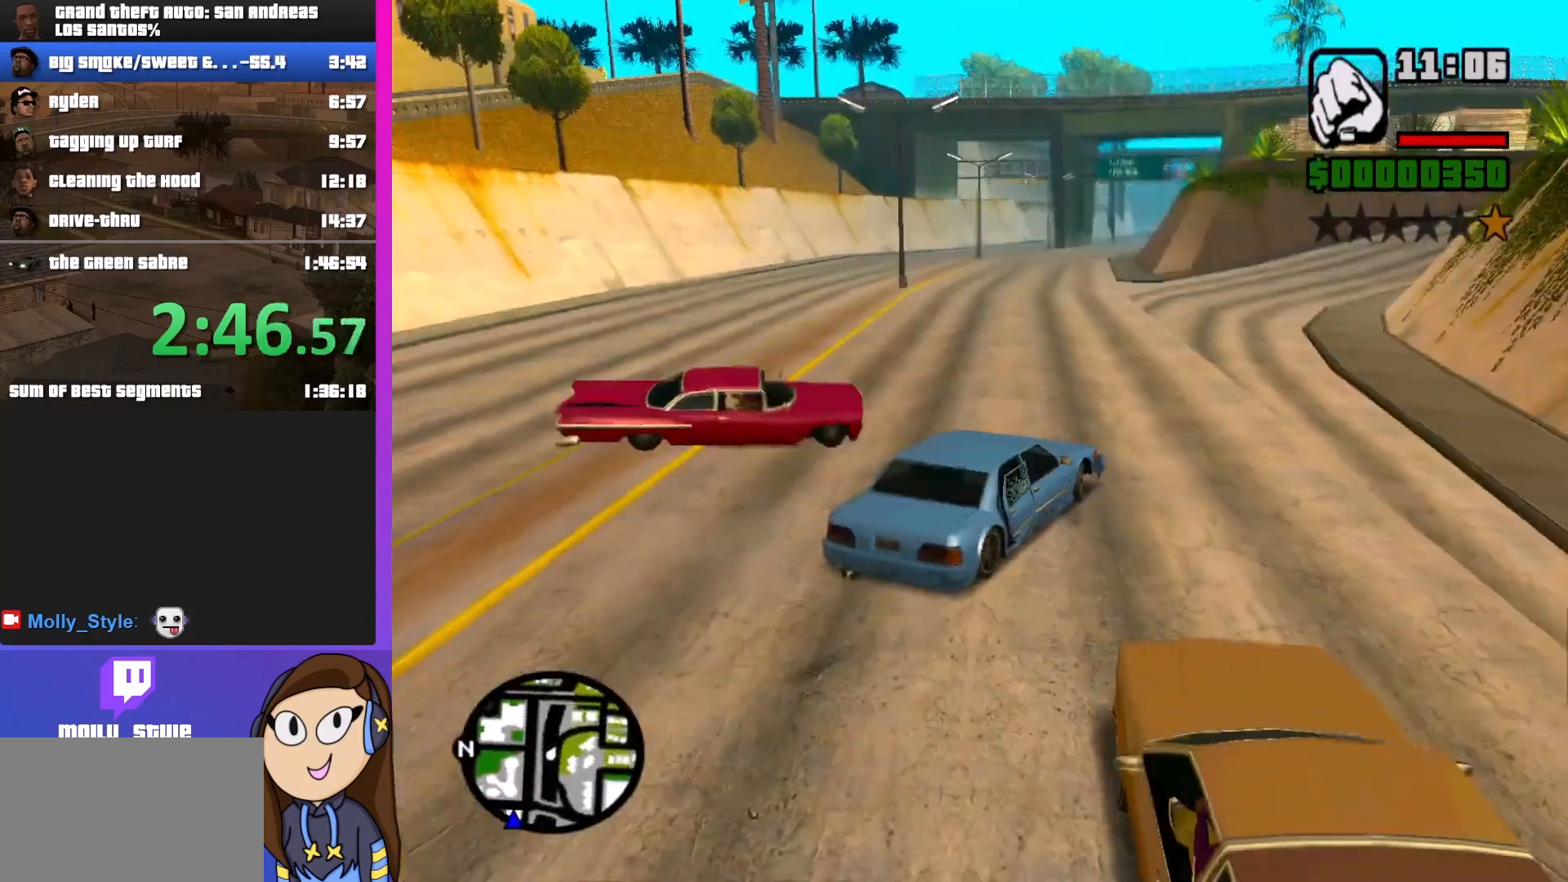
{"keys": ["w"], "mouse": [], "events": [[500, "a", "up"]]}
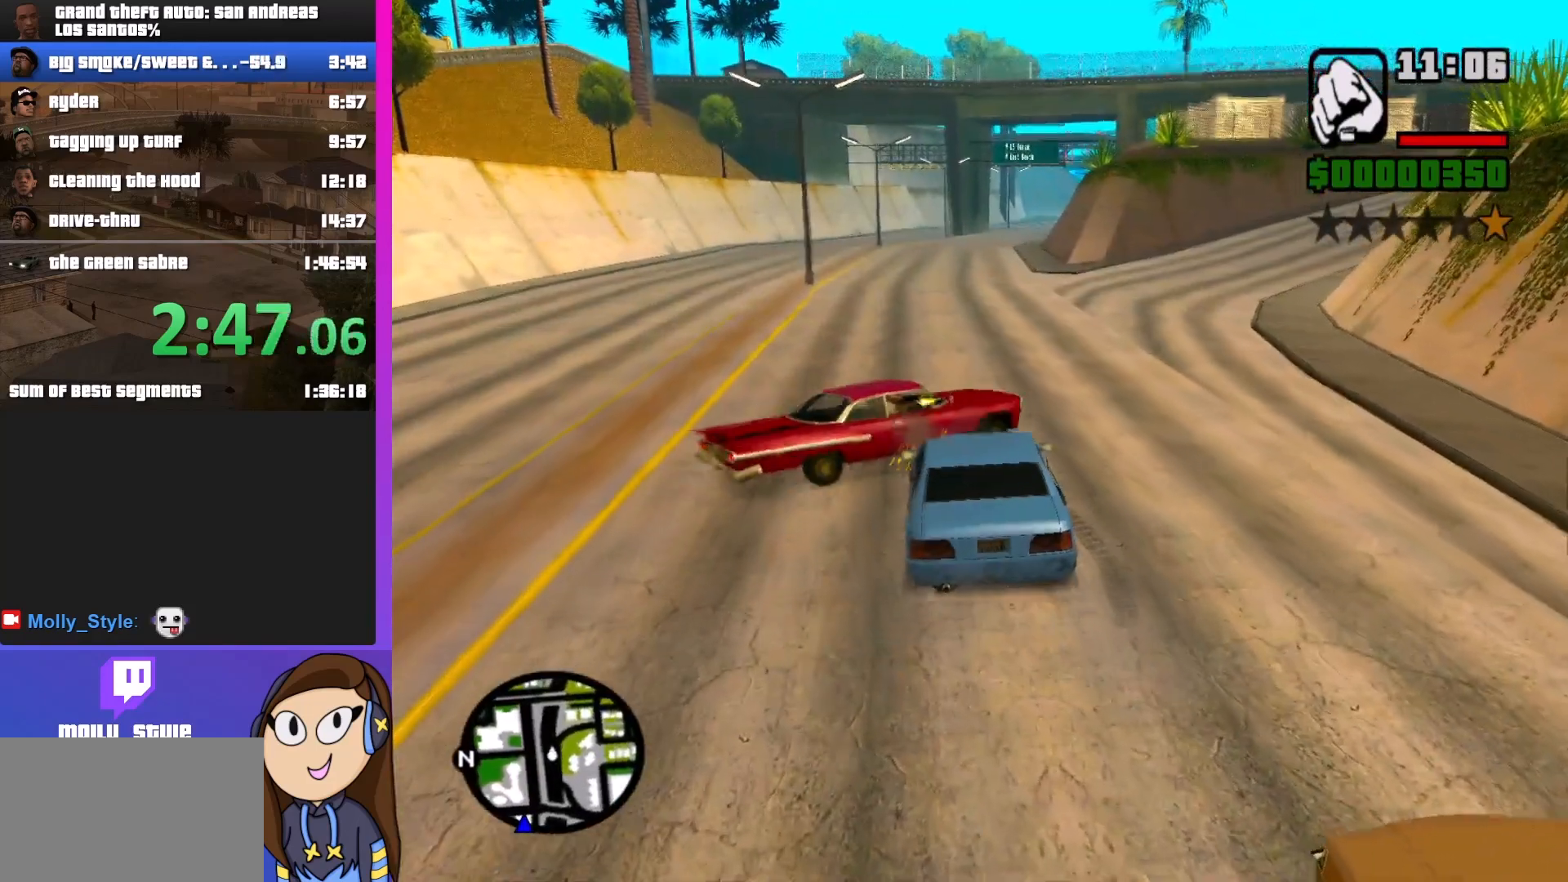
{"keys": [], "mouse": [], "events": [[67, "d", "down"], [400, "w", "up"], [467, "d", "up"]]}
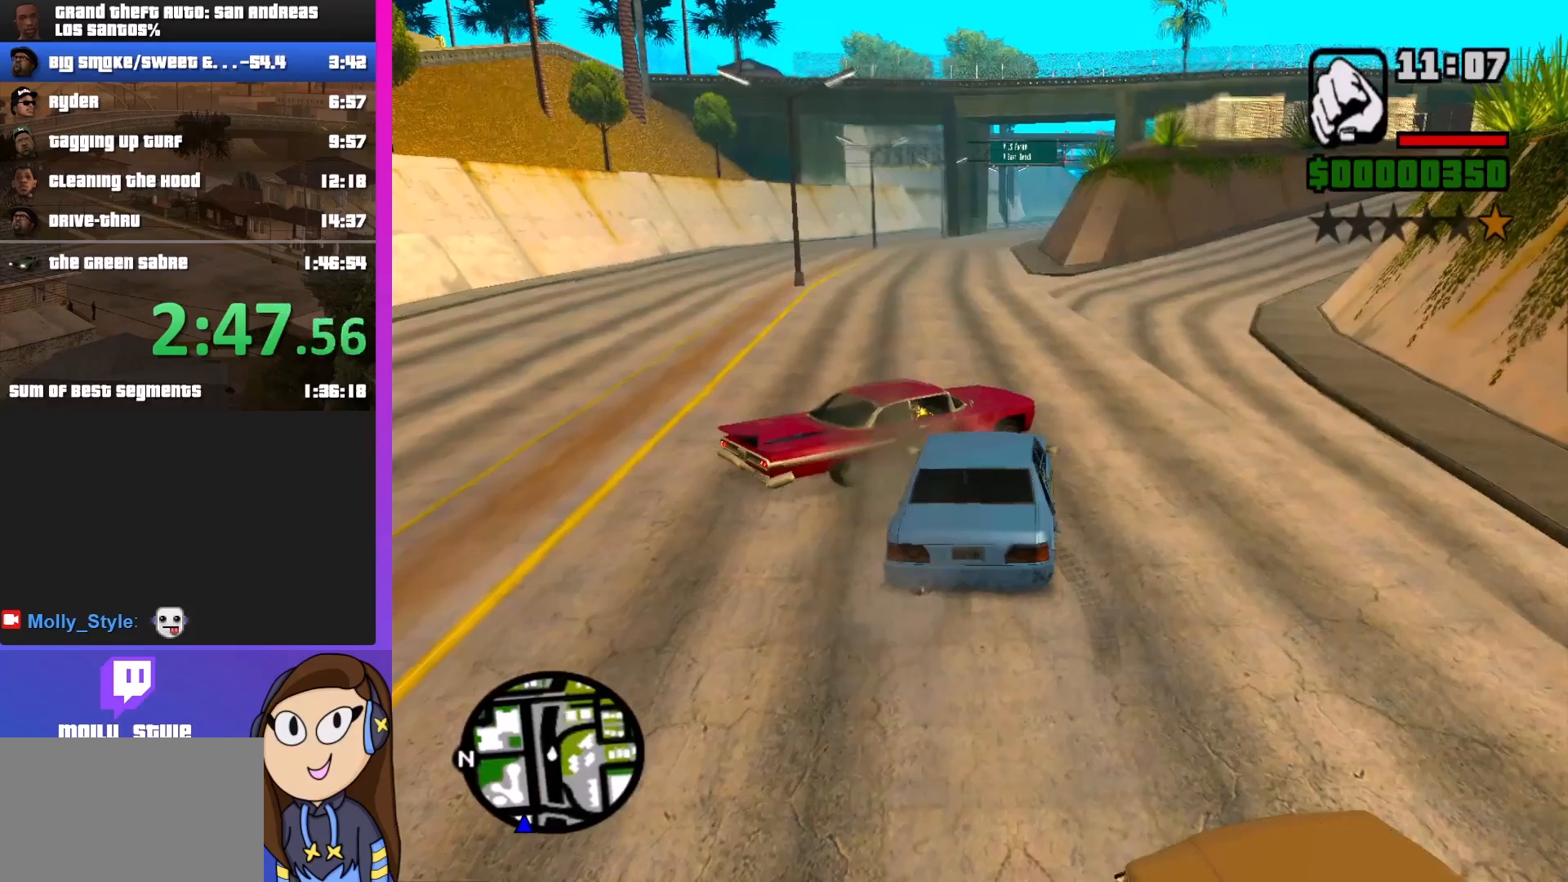
{"keys": ["s"], "mouse": [], "events": [[33, "s", "down"]]}
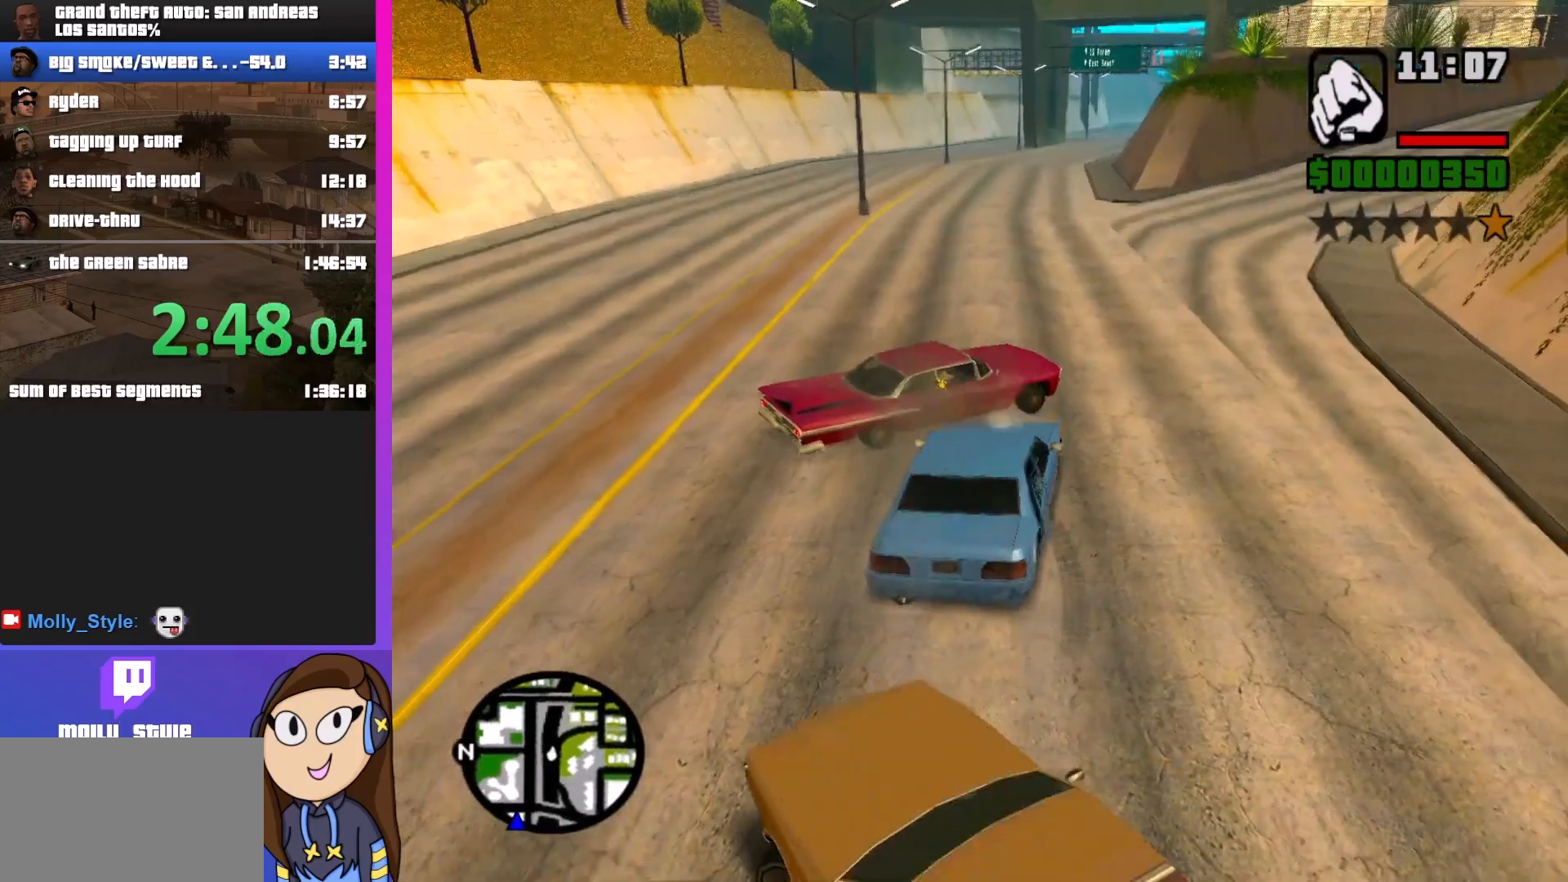
{"keys": ["d", "s"], "mouse": [], "events": [[267, "d", "down"]]}